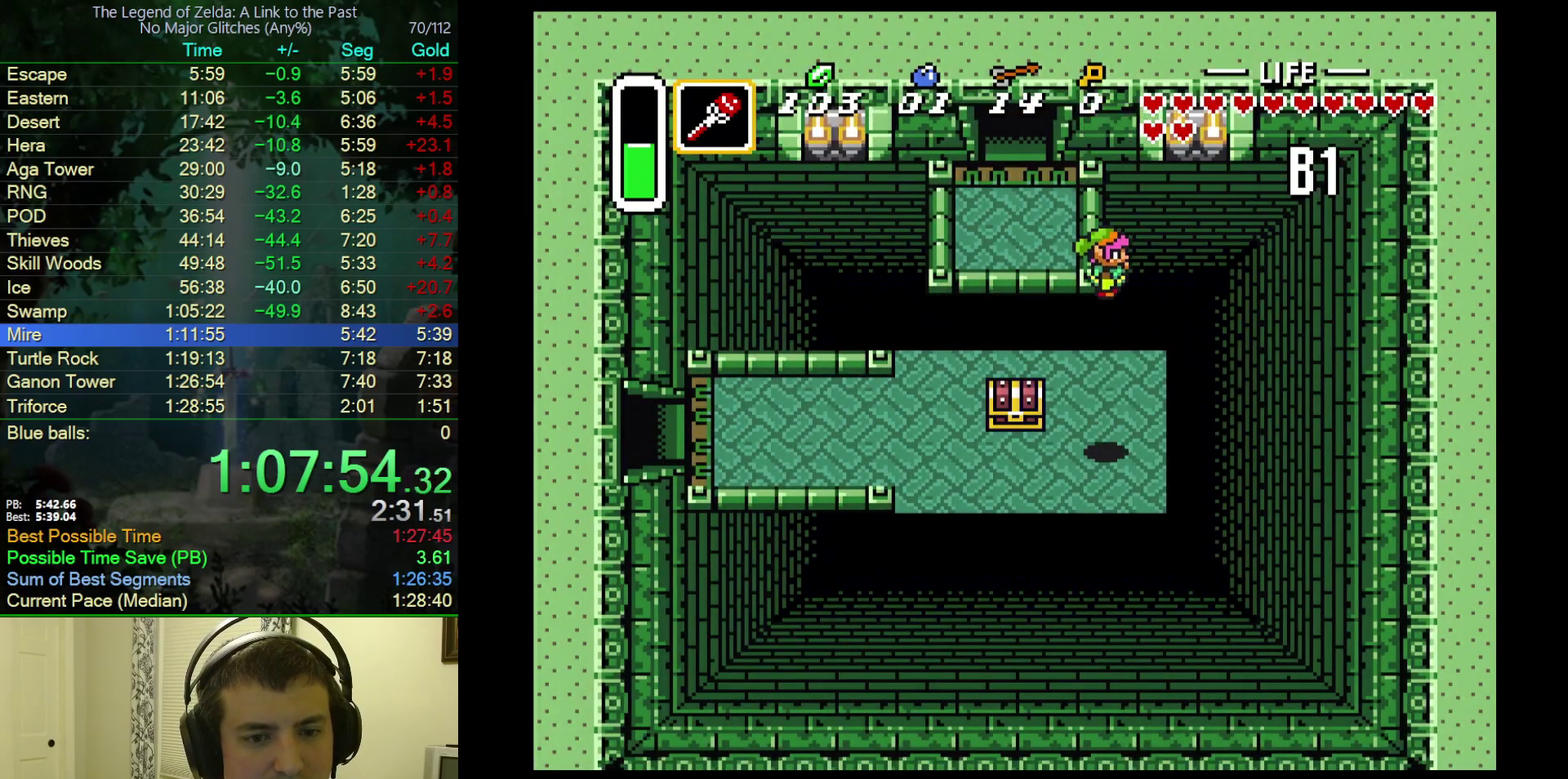
Gameplay with a controller (Nintendo layout); each line is a JSON object with the inputs held at the frame after it. "events" lists button and stick changes between this image and that frame as [ms after this image, input, new state], when the widget could be followed in between. Not read: L3 R3.
{"buttons": ["DPAD_DOWN", "DPAD_LEFT"], "events": [[433, "DPAD_DOWN", "down"], [450, "DPAD_LEFT", "up"], [500, "DPAD_LEFT", "down"]]}
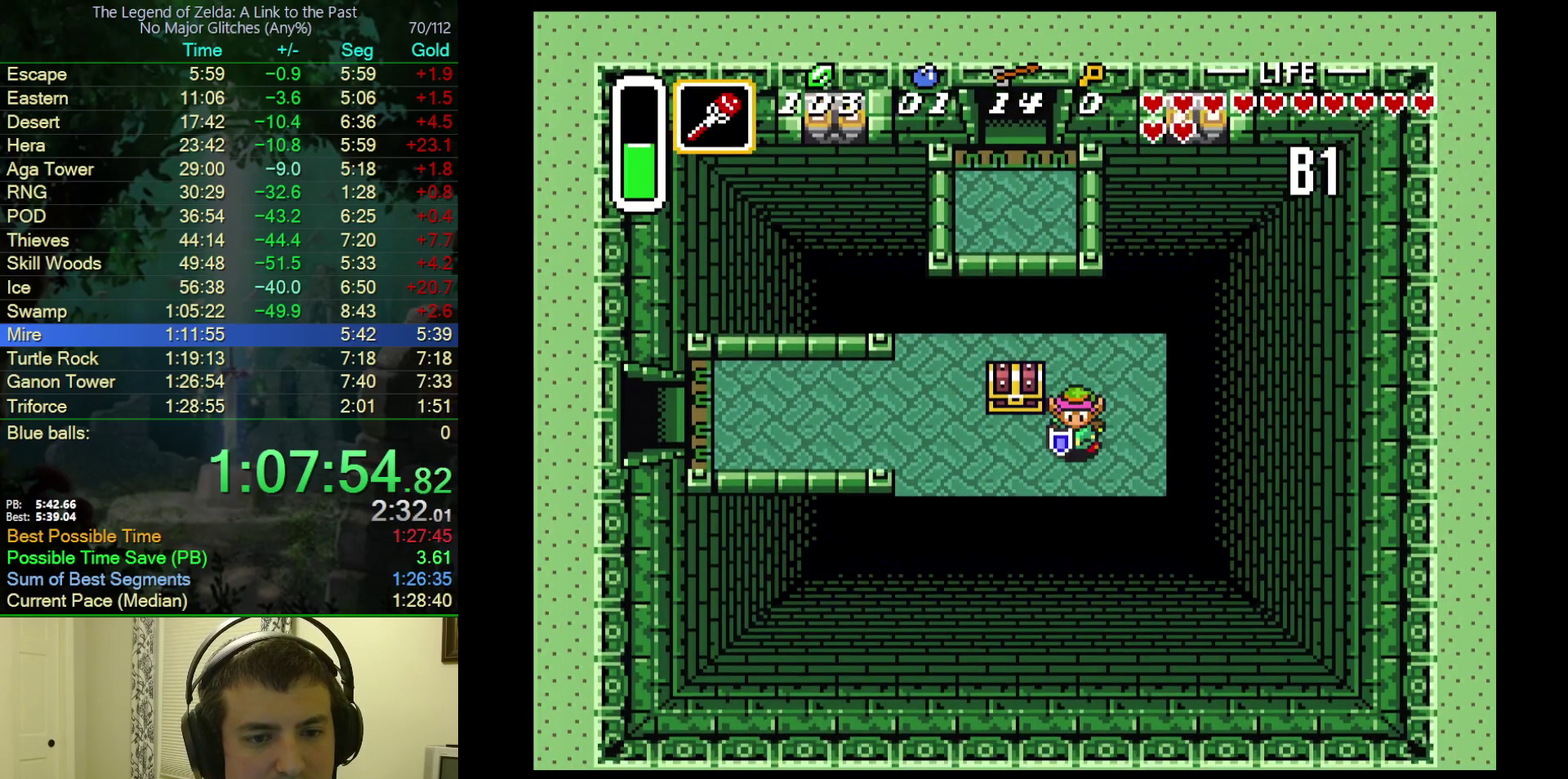
{"buttons": [], "events": [[33, "DPAD_DOWN", "up"], [83, "DPAD_UP", "down"], [150, "DPAD_LEFT", "up"], [300, "A", "down"], [350, "A", "up"], [433, "DPAD_UP", "up"]]}
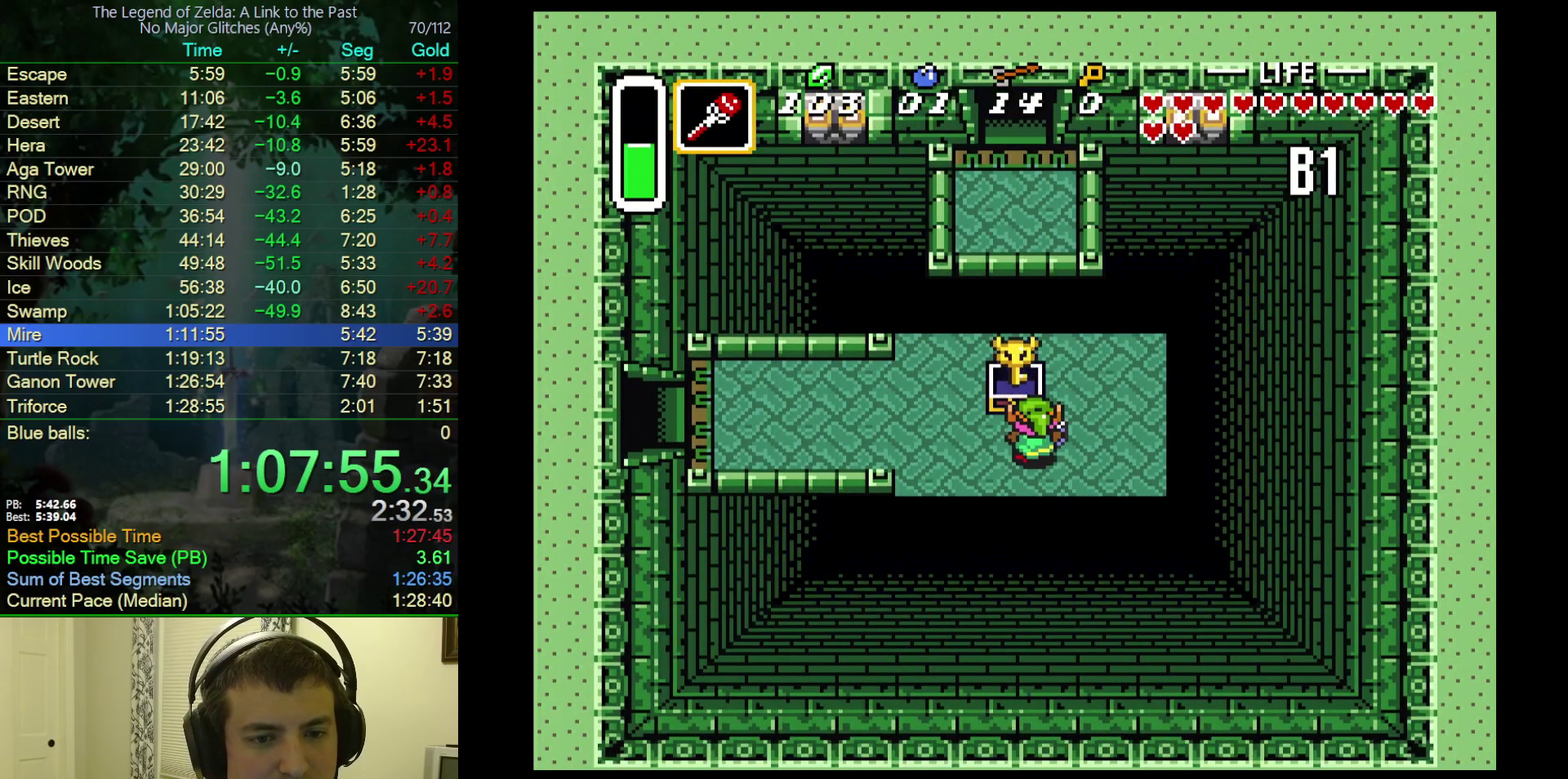
{"buttons": [], "events": []}
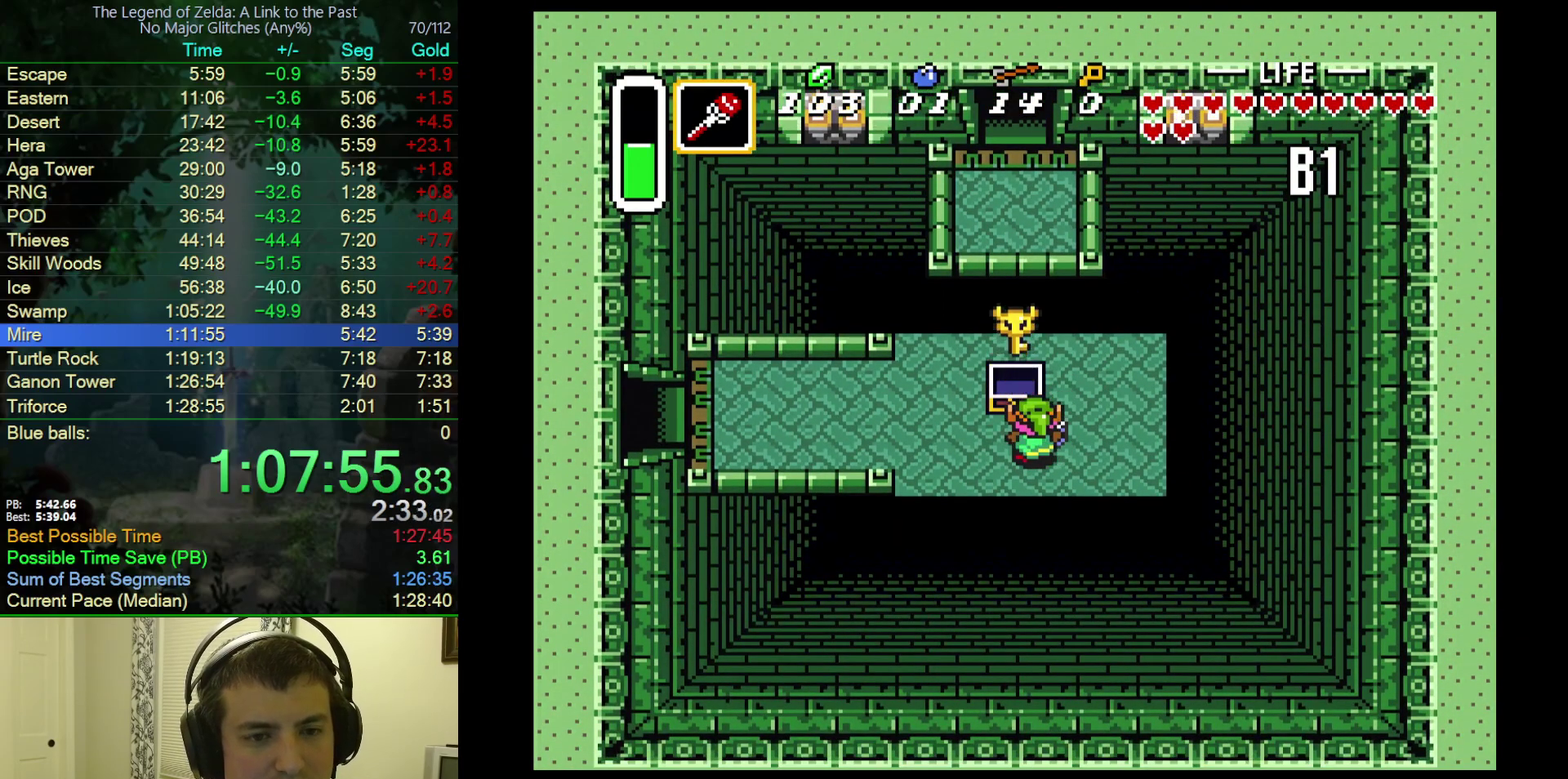
{"buttons": [], "events": []}
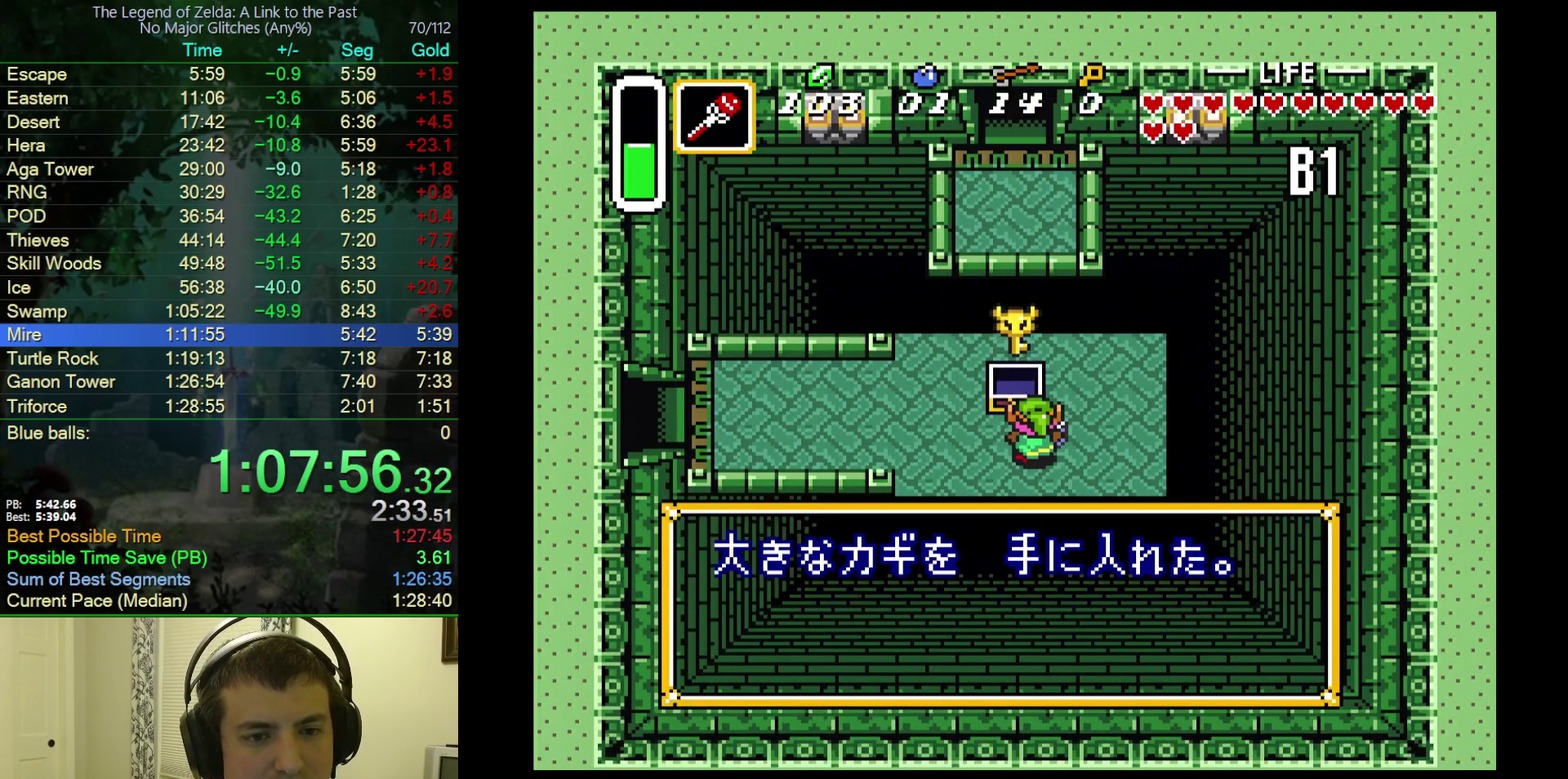
{"buttons": [], "events": []}
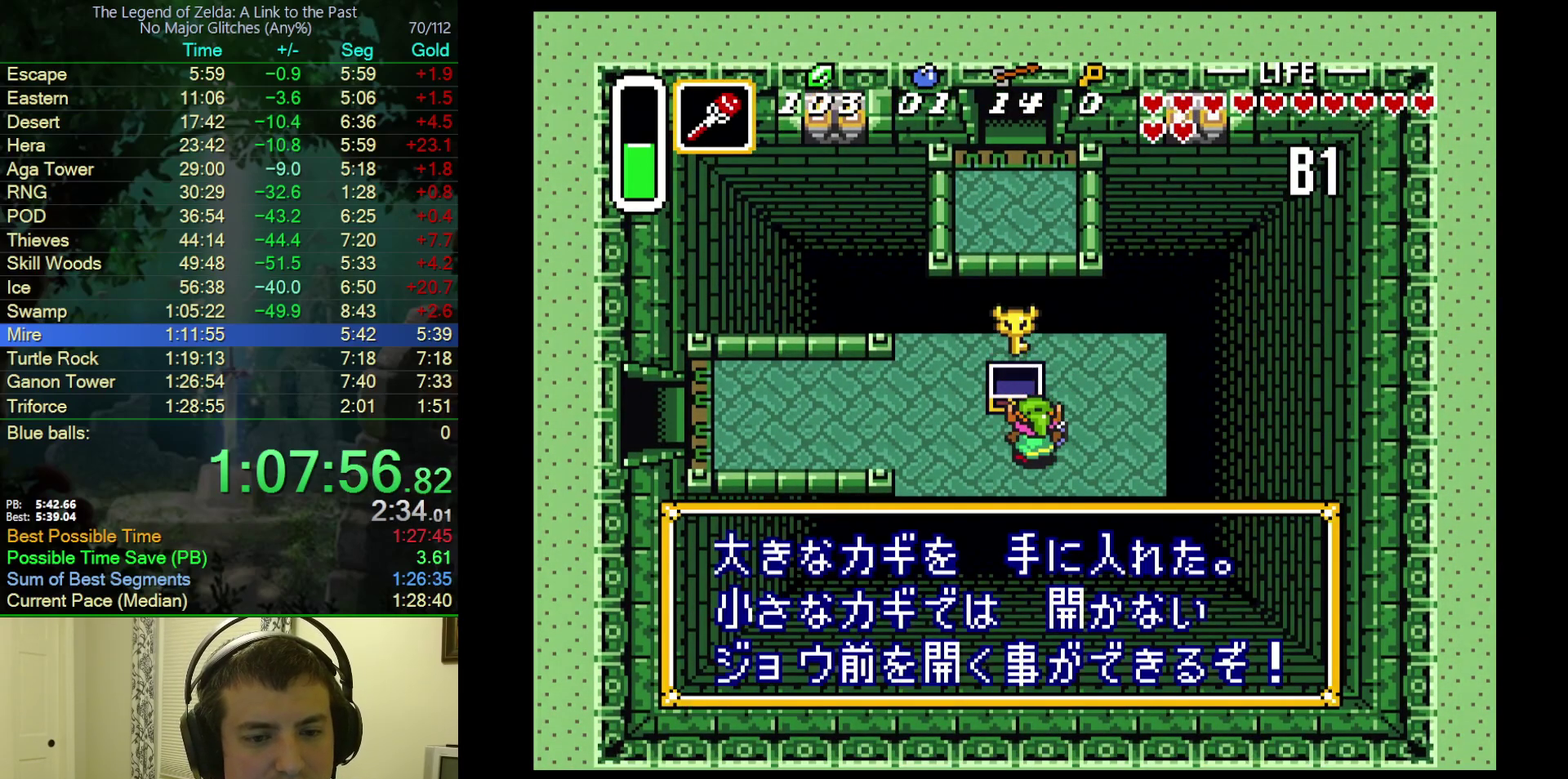
{"buttons": ["A"], "events": [[333, "DPAD_LEFT", "down"], [333, "R1", "down"], [400, "A", "down"], [433, "R1", "up"], [500, "DPAD_LEFT", "up"]]}
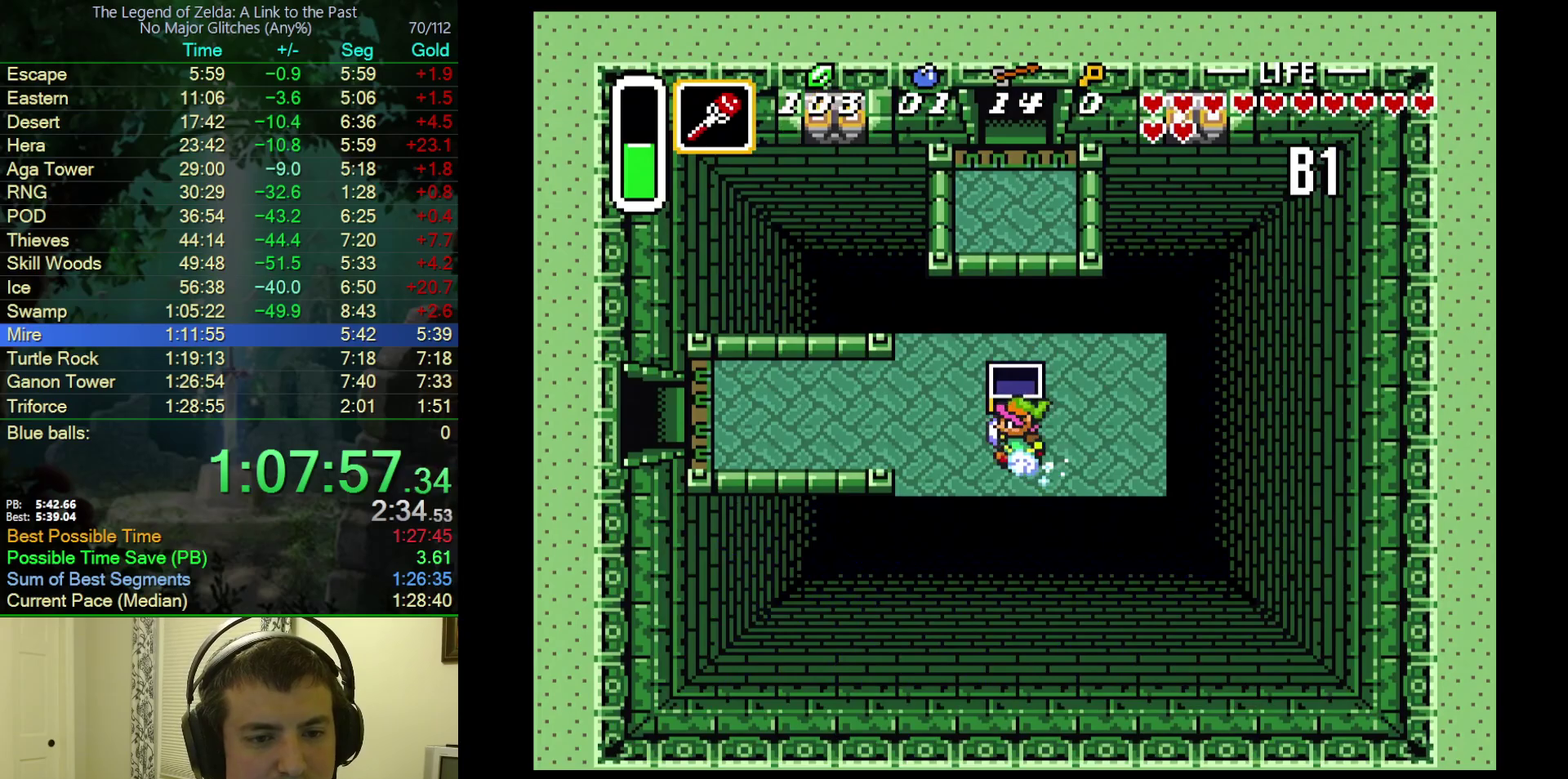
{"buttons": ["A"], "events": []}
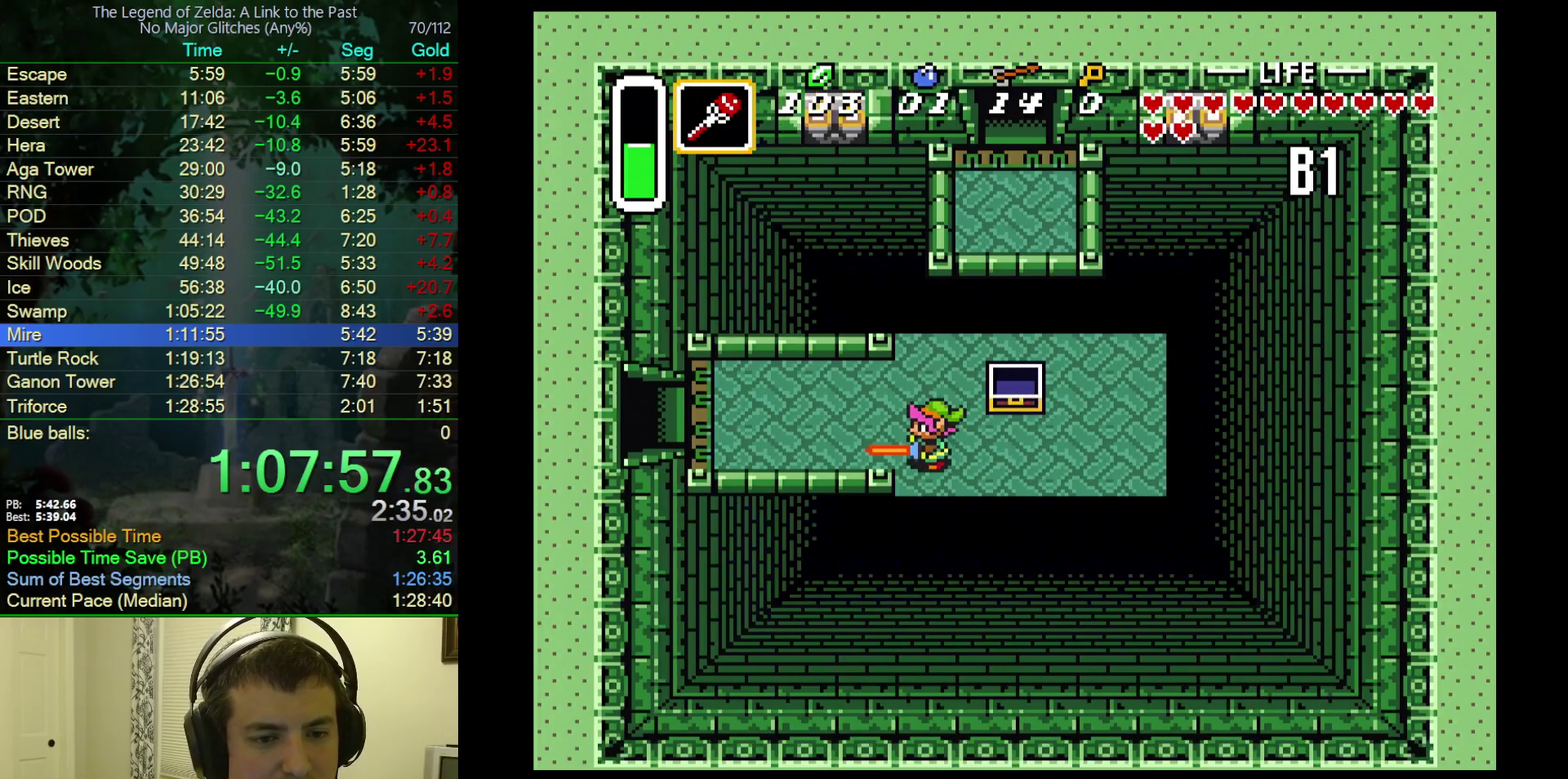
{"buttons": ["A"], "events": []}
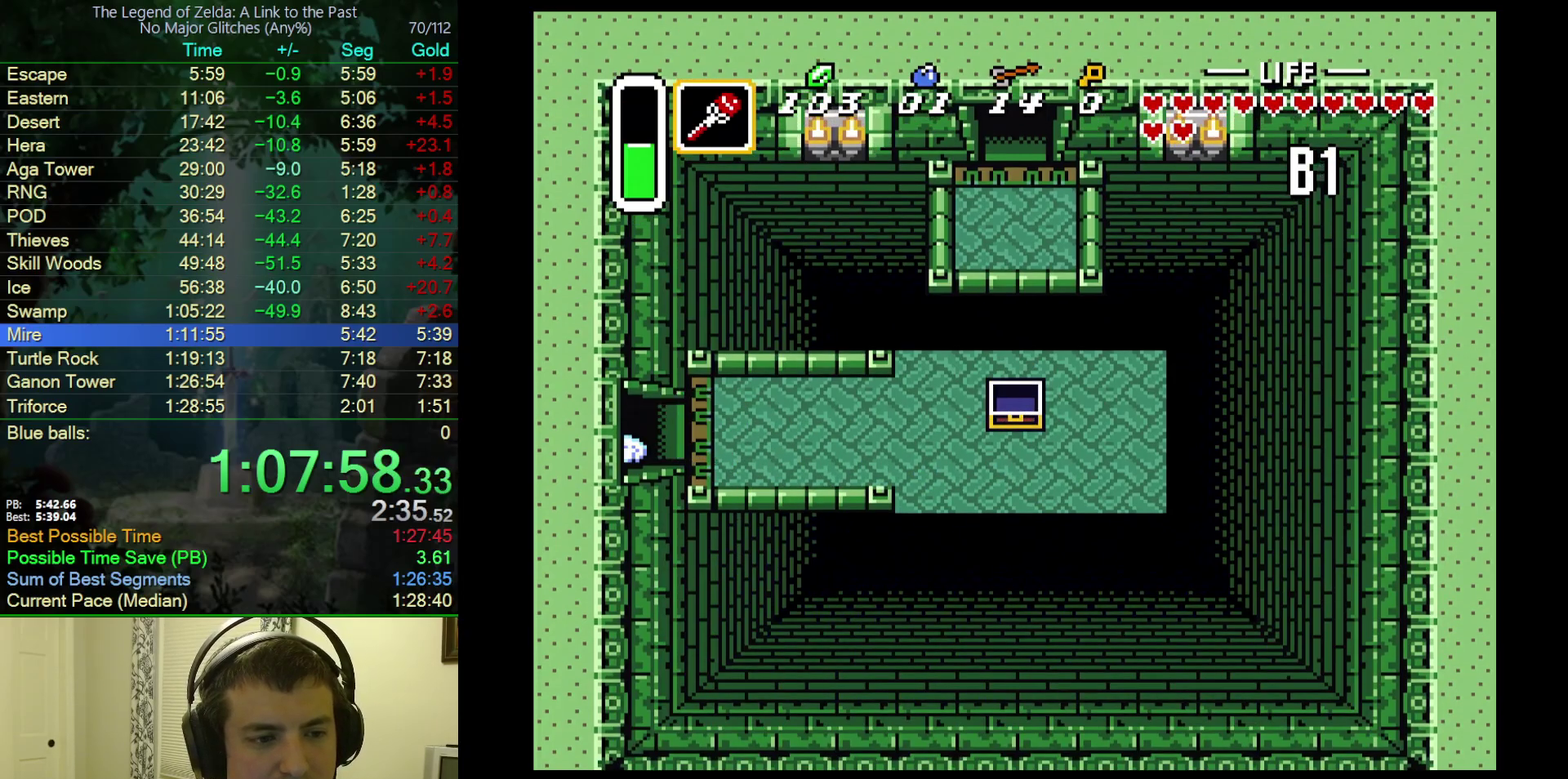
{"buttons": ["DPAD_LEFT"], "events": [[383, "A", "up"], [400, "DPAD_LEFT", "down"]]}
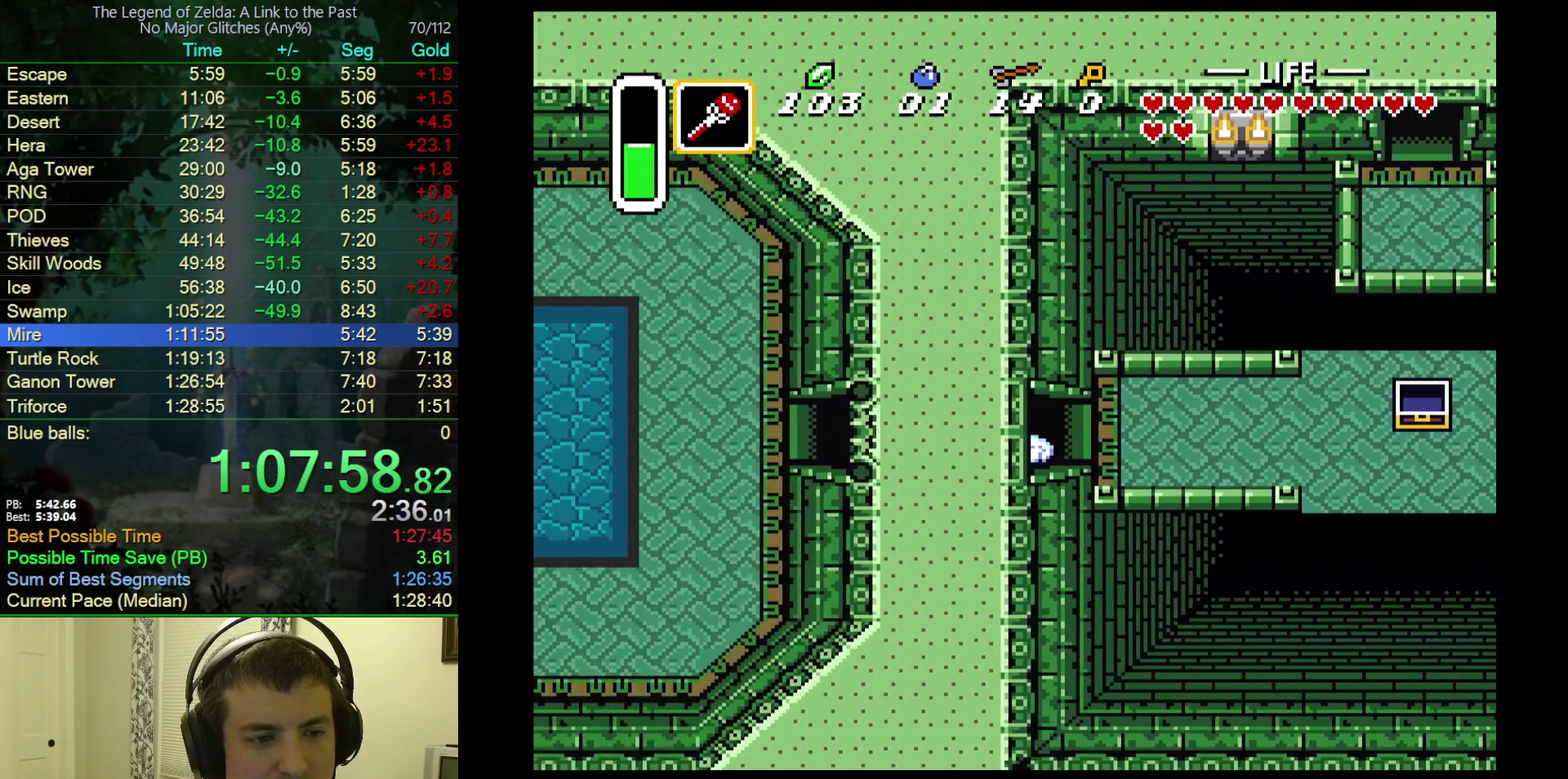
{"buttons": ["DPAD_LEFT"], "events": []}
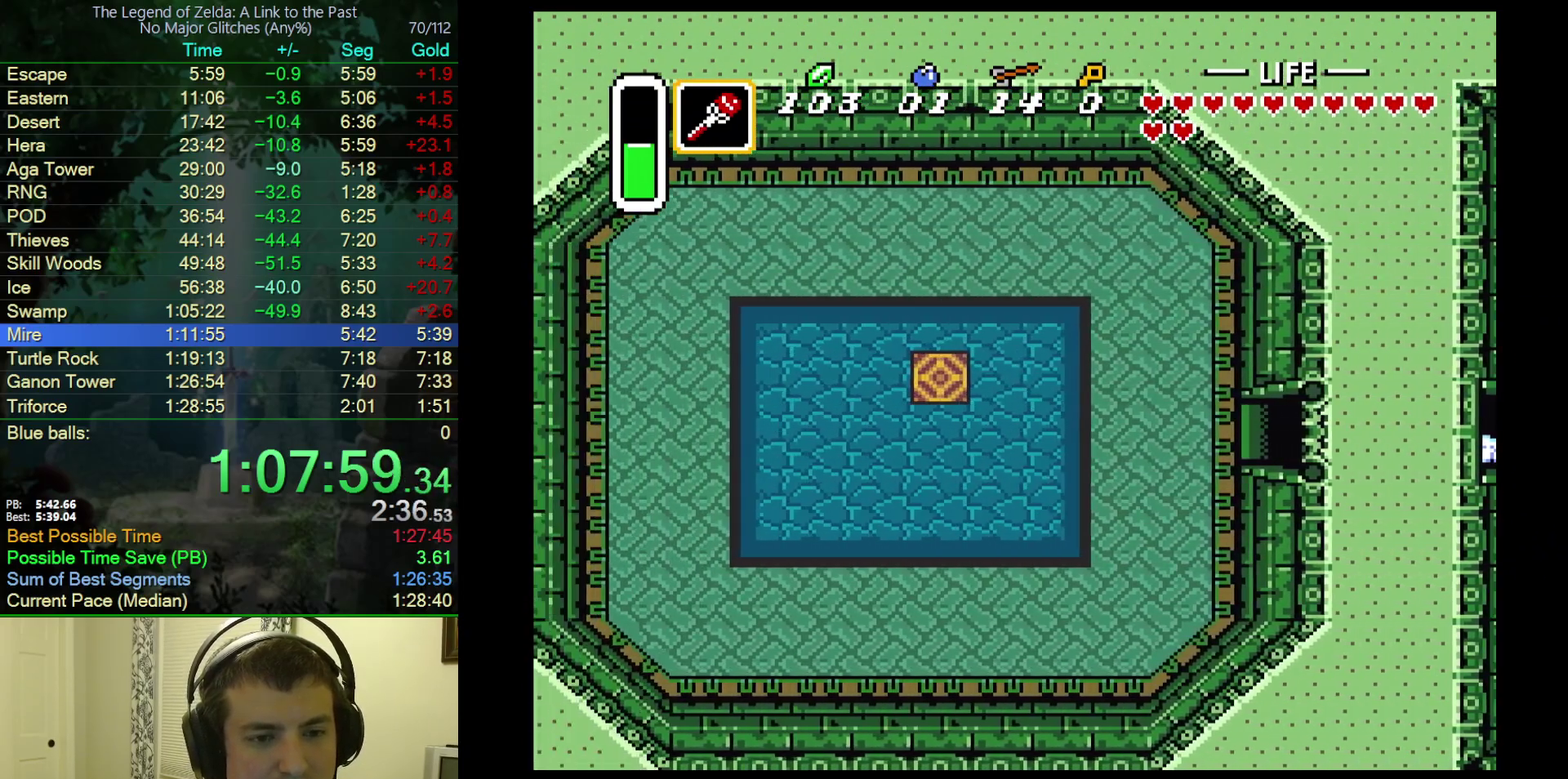
{"buttons": ["DPAD_LEFT"], "events": []}
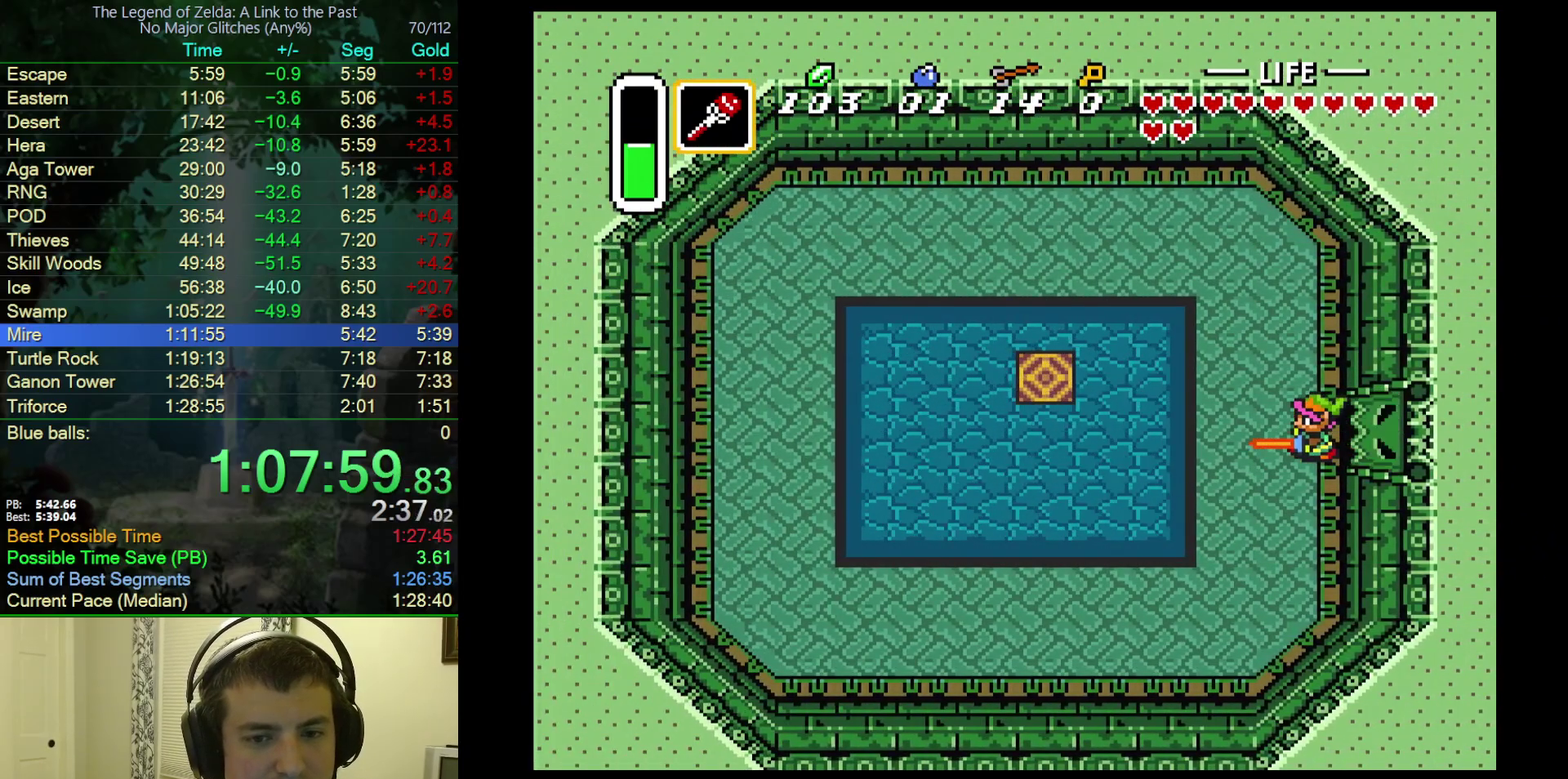
{"buttons": ["DPAD_LEFT"], "events": [[350, "DPAD_UP", "down"], [417, "DPAD_UP", "up"]]}
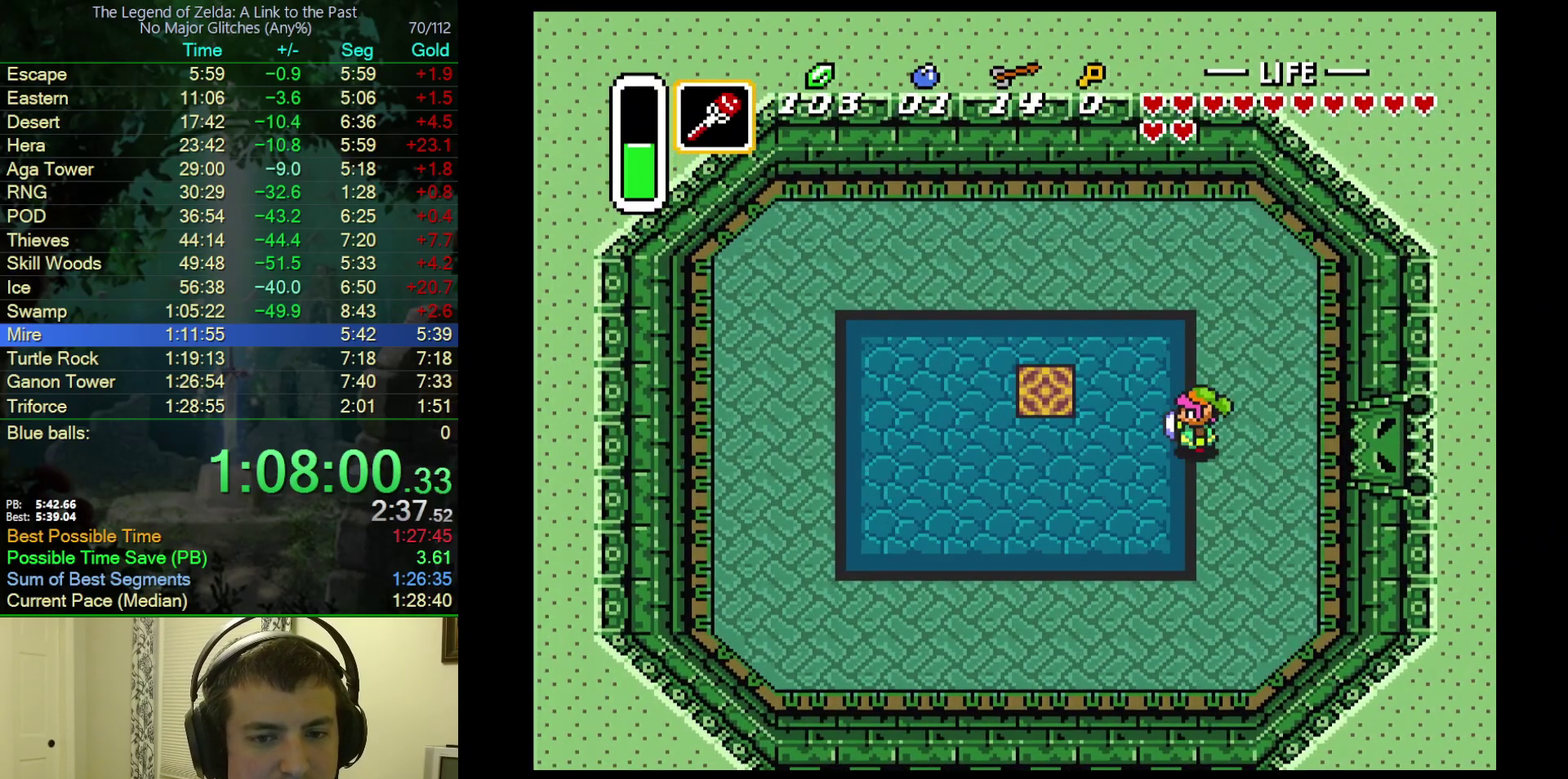
{"buttons": ["DPAD_LEFT"], "events": [[17, "DPAD_UP", "down"], [100, "DPAD_UP", "up"], [200, "DPAD_UP", "down"], [267, "DPAD_UP", "up"], [367, "DPAD_UP", "down"], [417, "DPAD_UP", "up"]]}
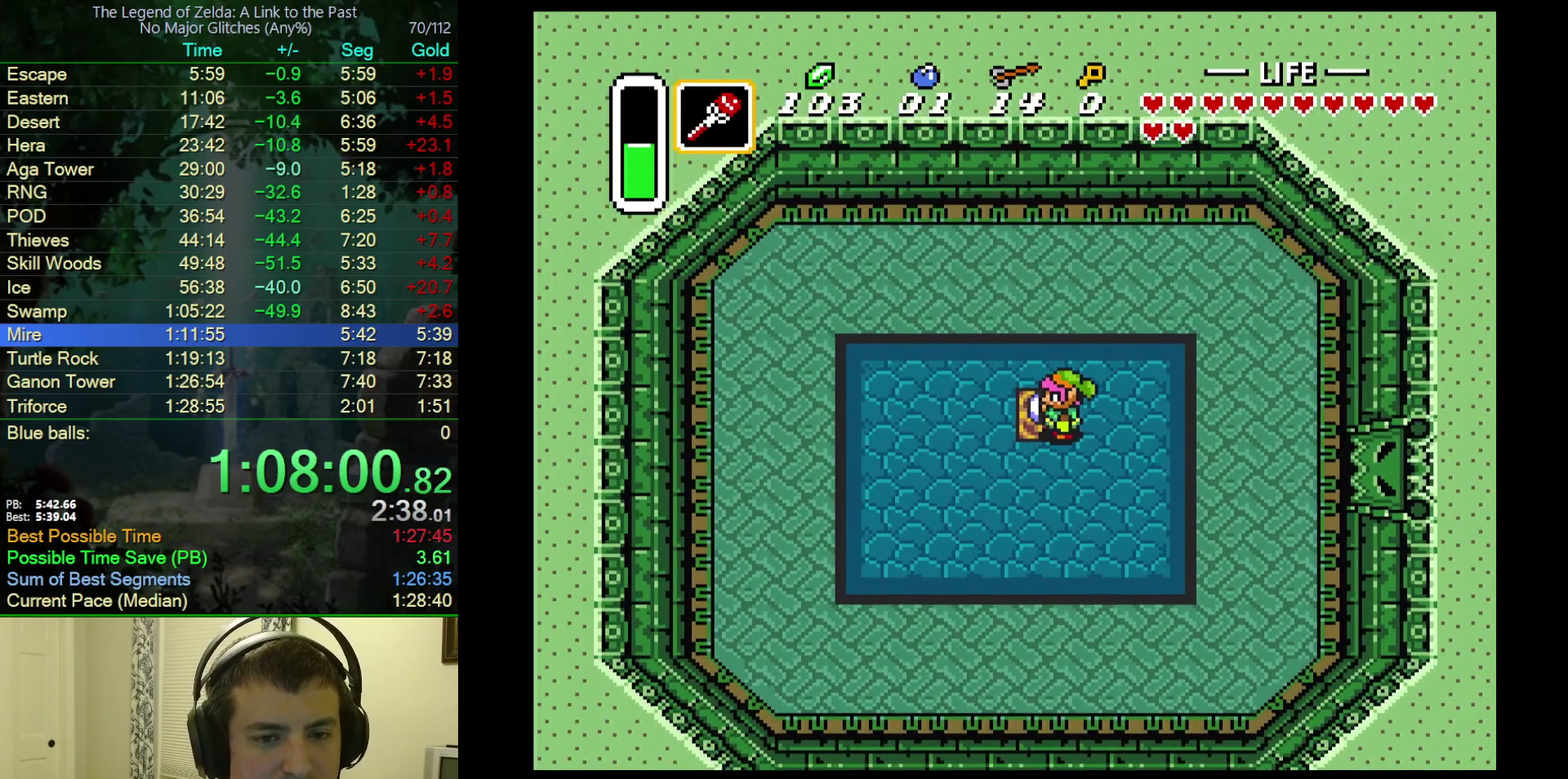
{"buttons": [], "events": [[283, "DPAD_LEFT", "up"]]}
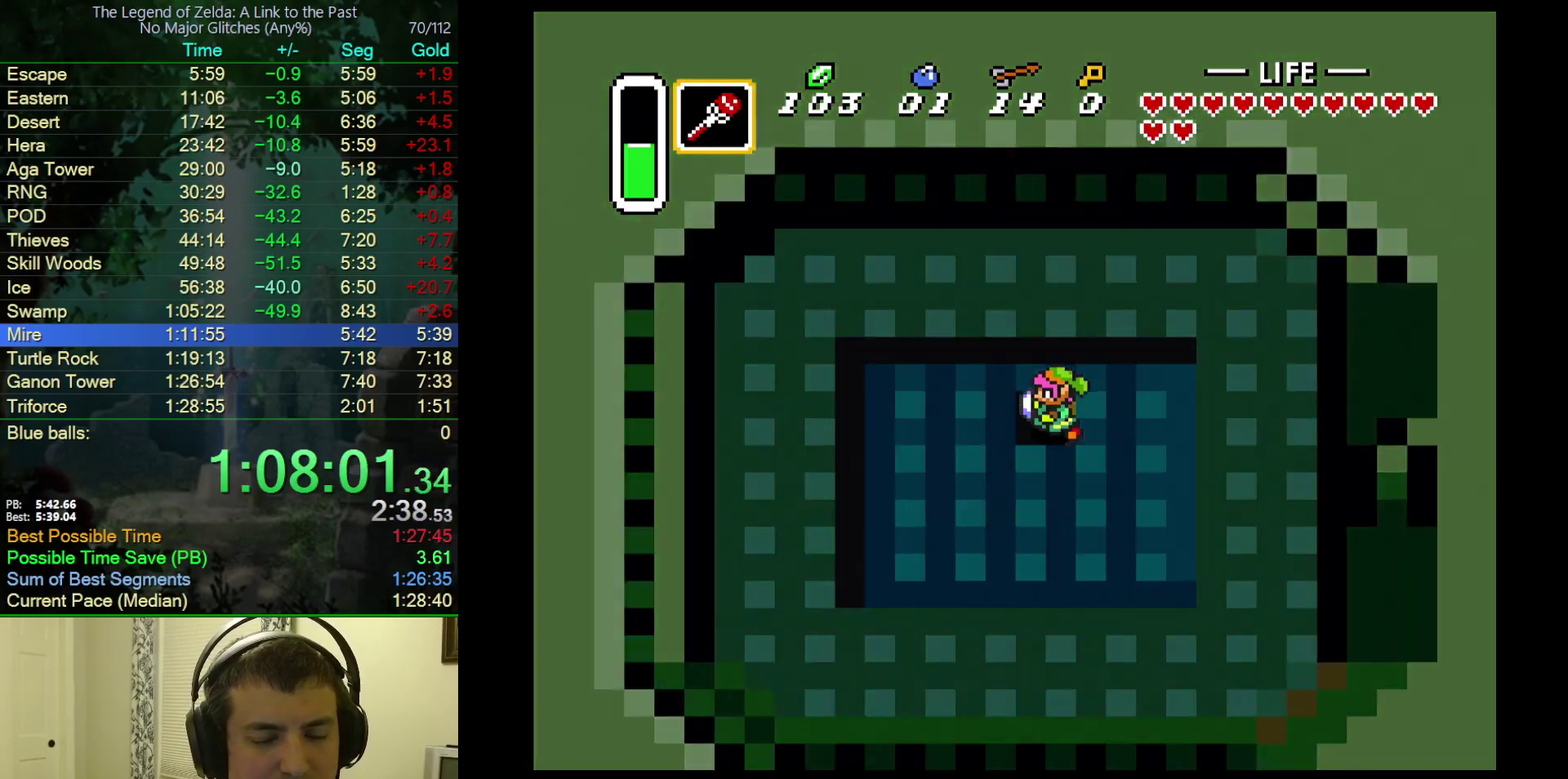
{"buttons": [], "events": []}
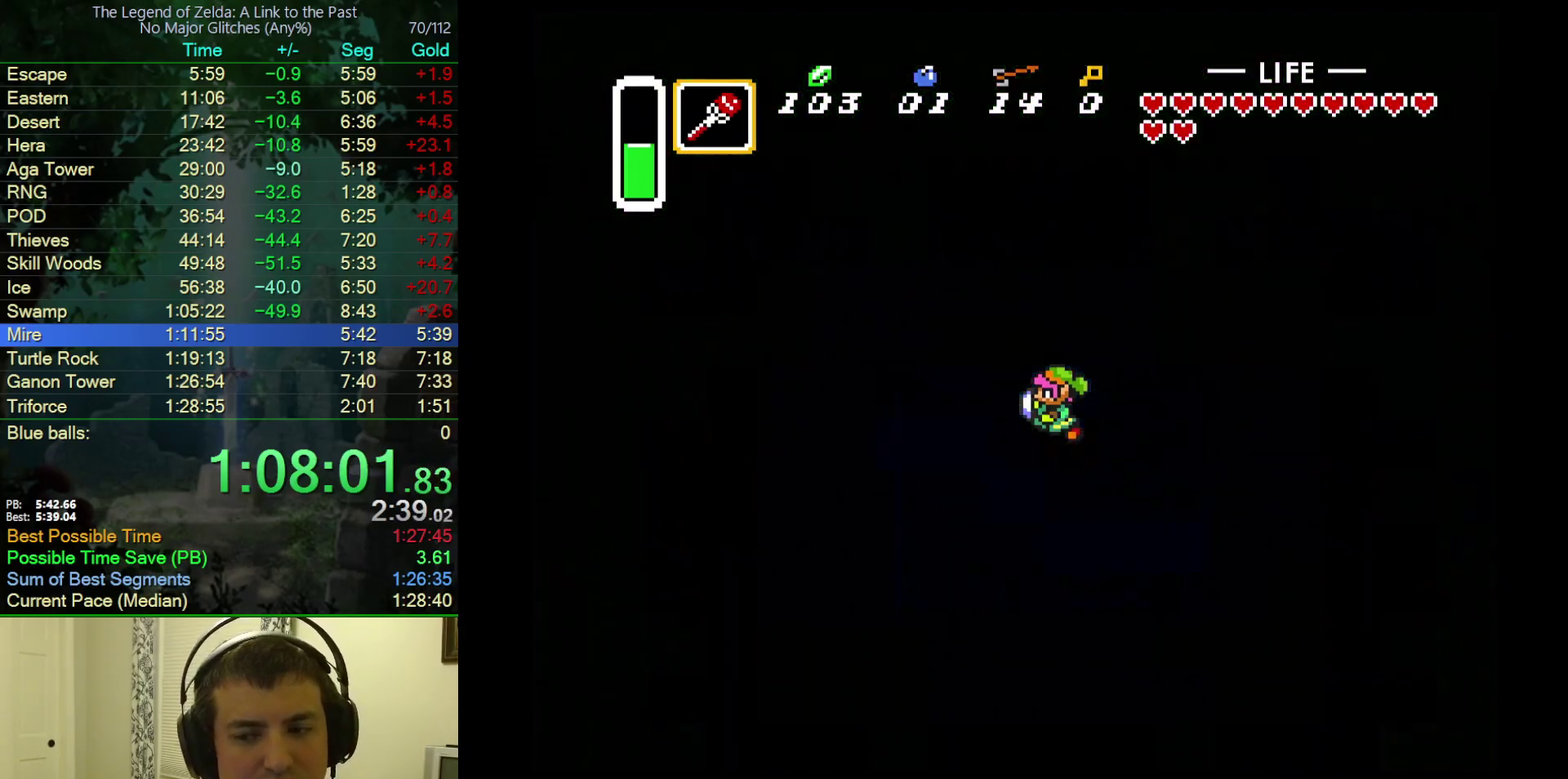
{"buttons": [], "events": []}
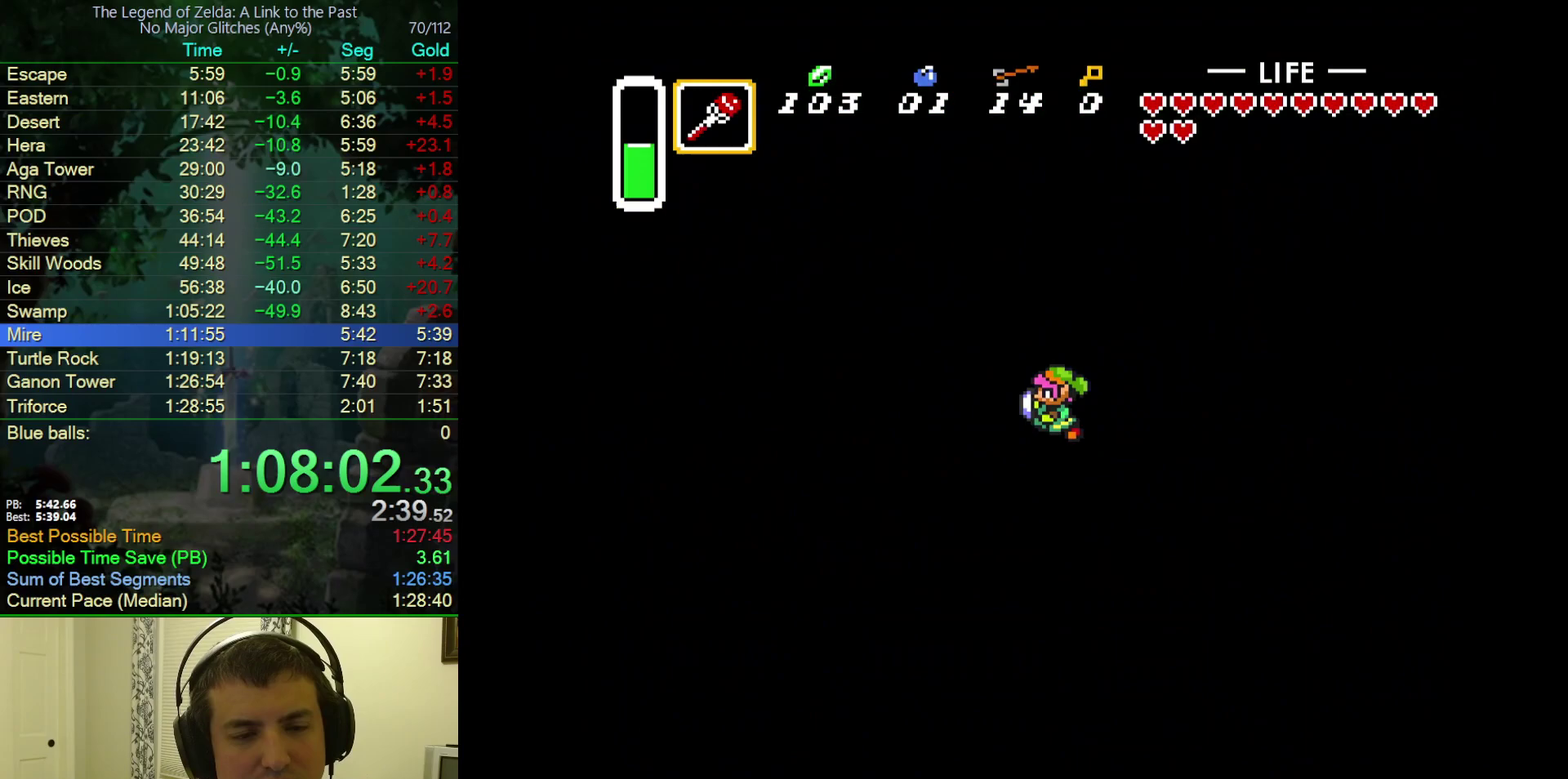
{"buttons": [], "events": []}
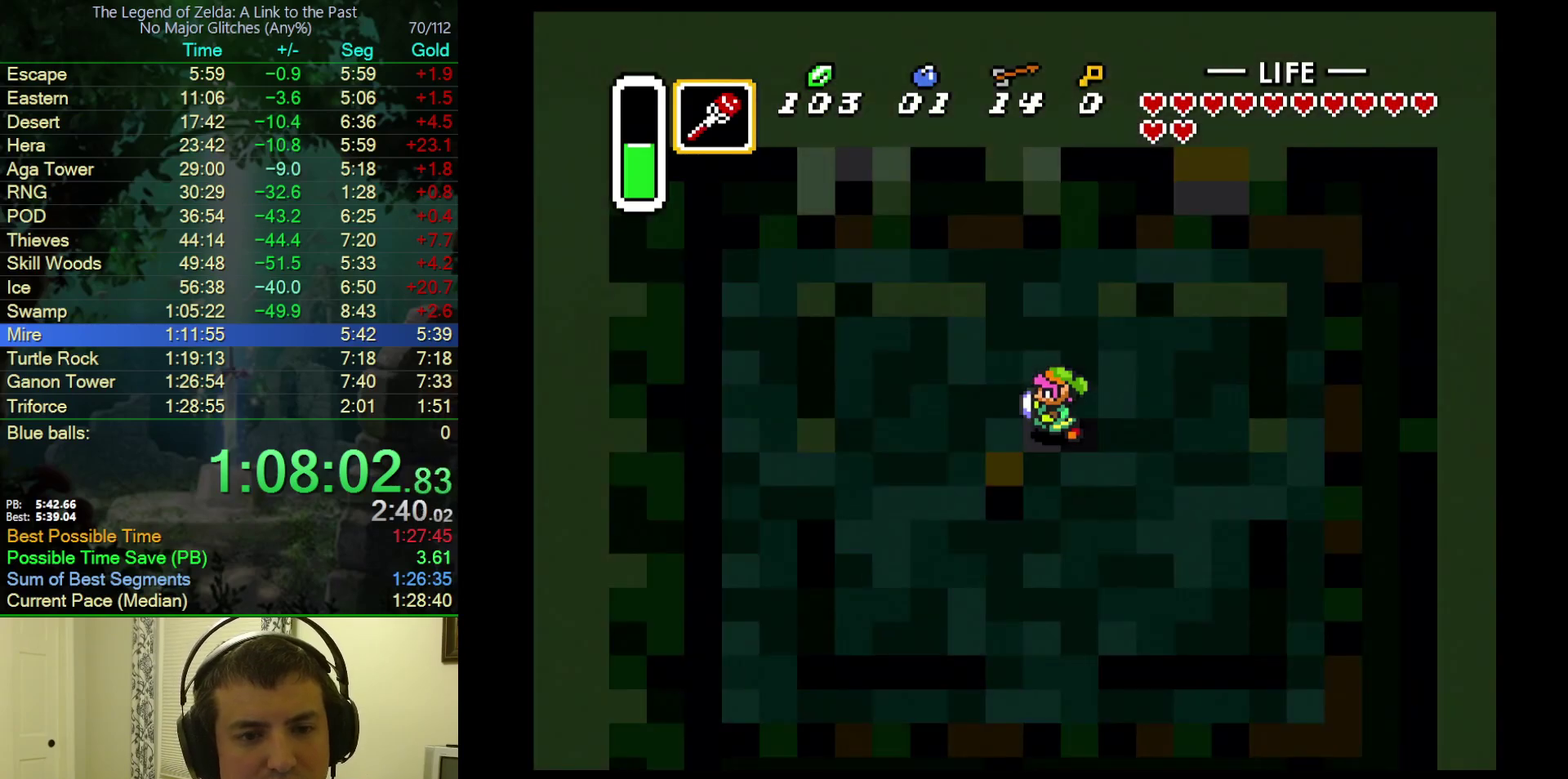
{"buttons": [], "events": []}
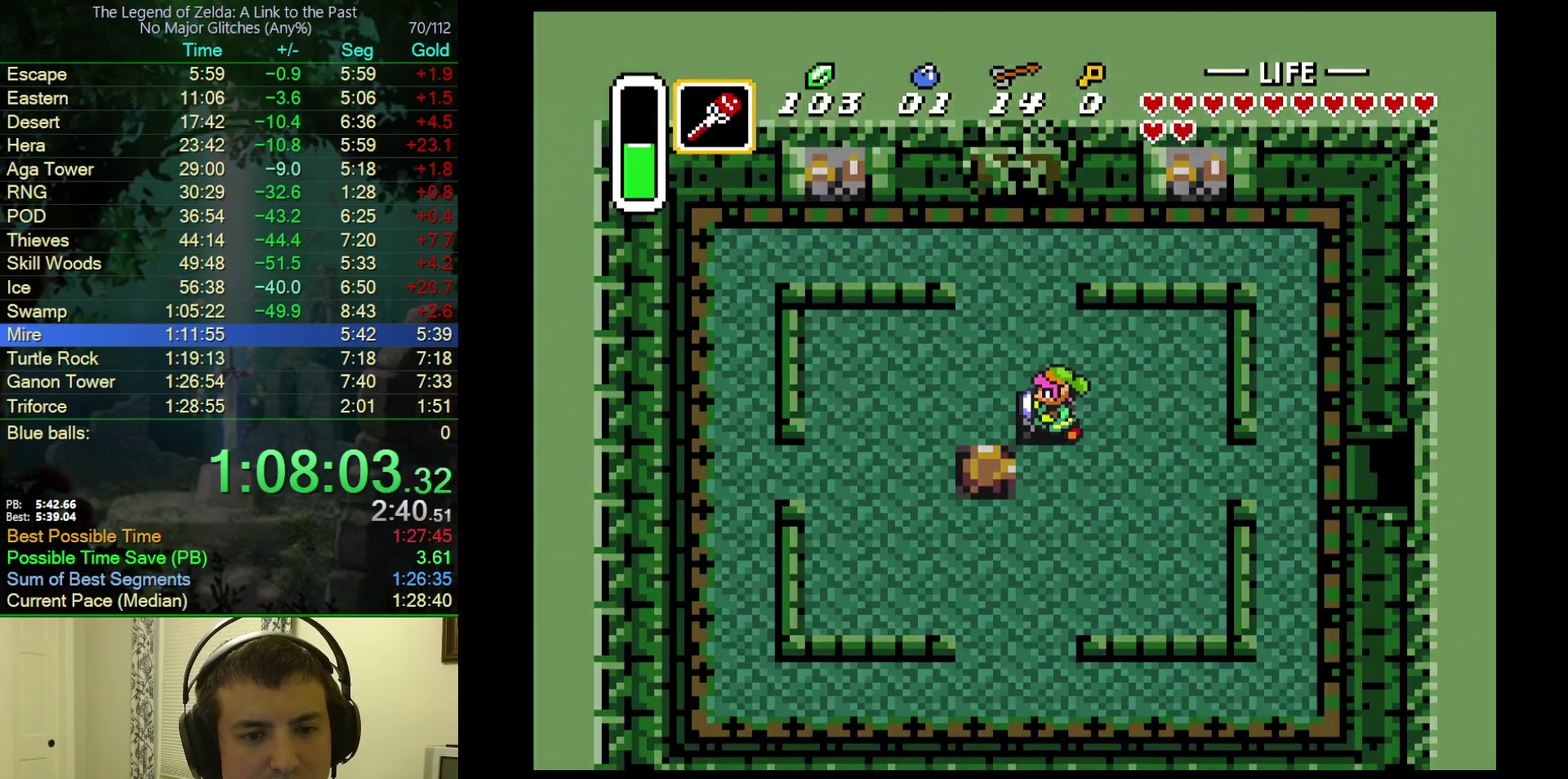
{"buttons": [], "events": []}
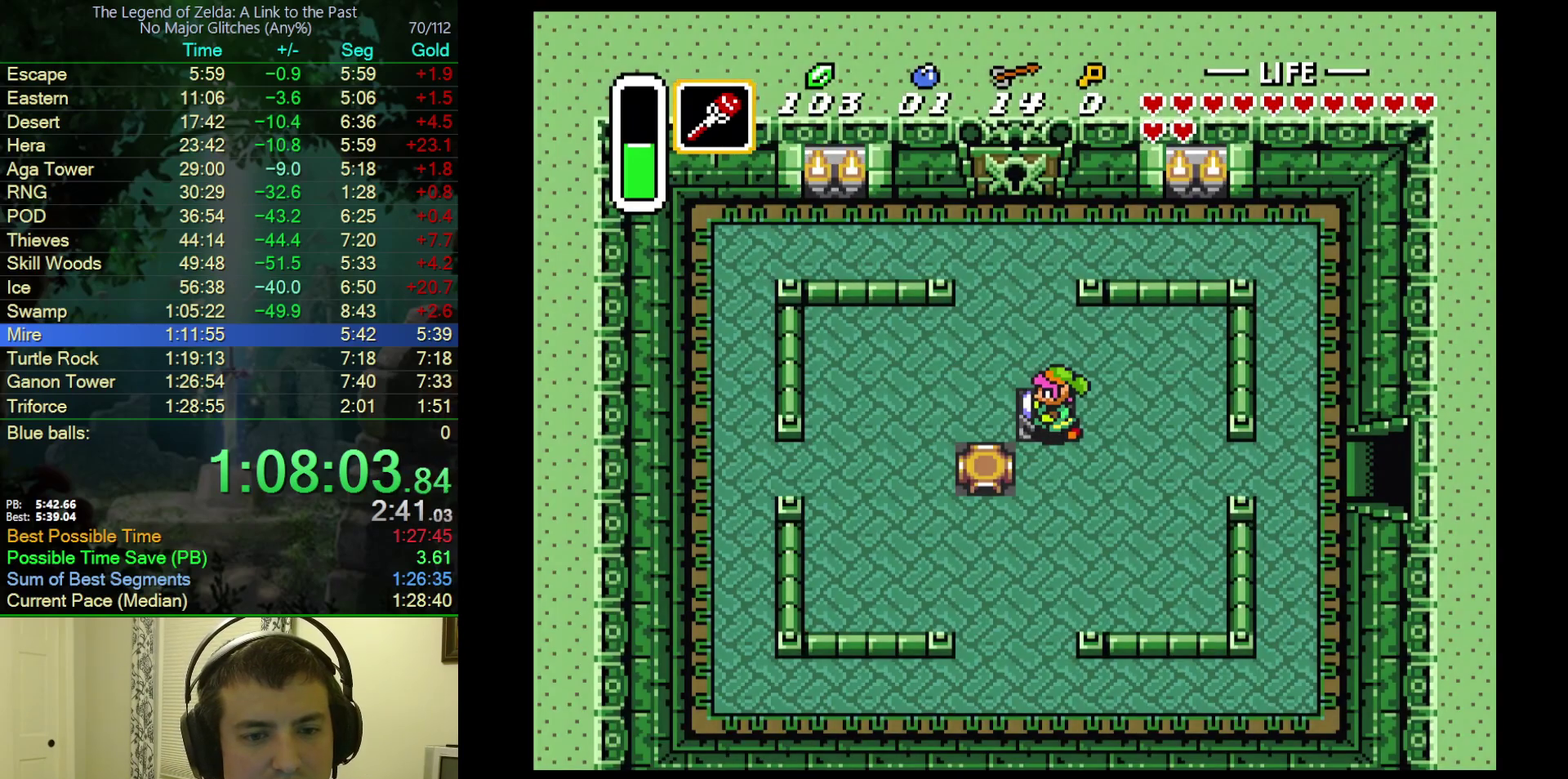
{"buttons": ["A", "DPAD_RIGHT"], "events": [[267, "DPAD_DOWN", "down"], [400, "A", "down"], [450, "DPAD_DOWN", "up"], [450, "DPAD_RIGHT", "down"]]}
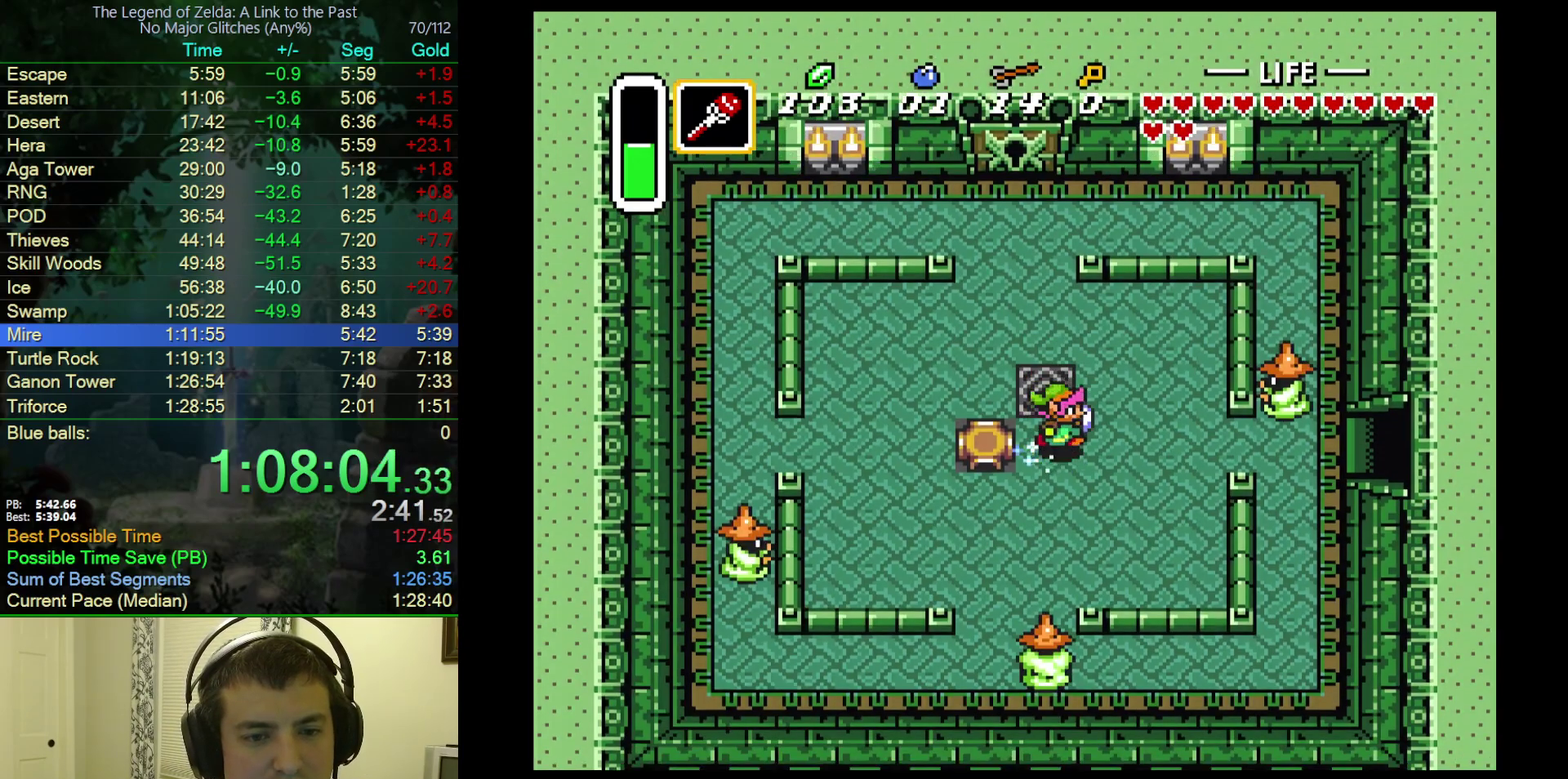
{"buttons": ["A"], "events": [[300, "DPAD_RIGHT", "up"]]}
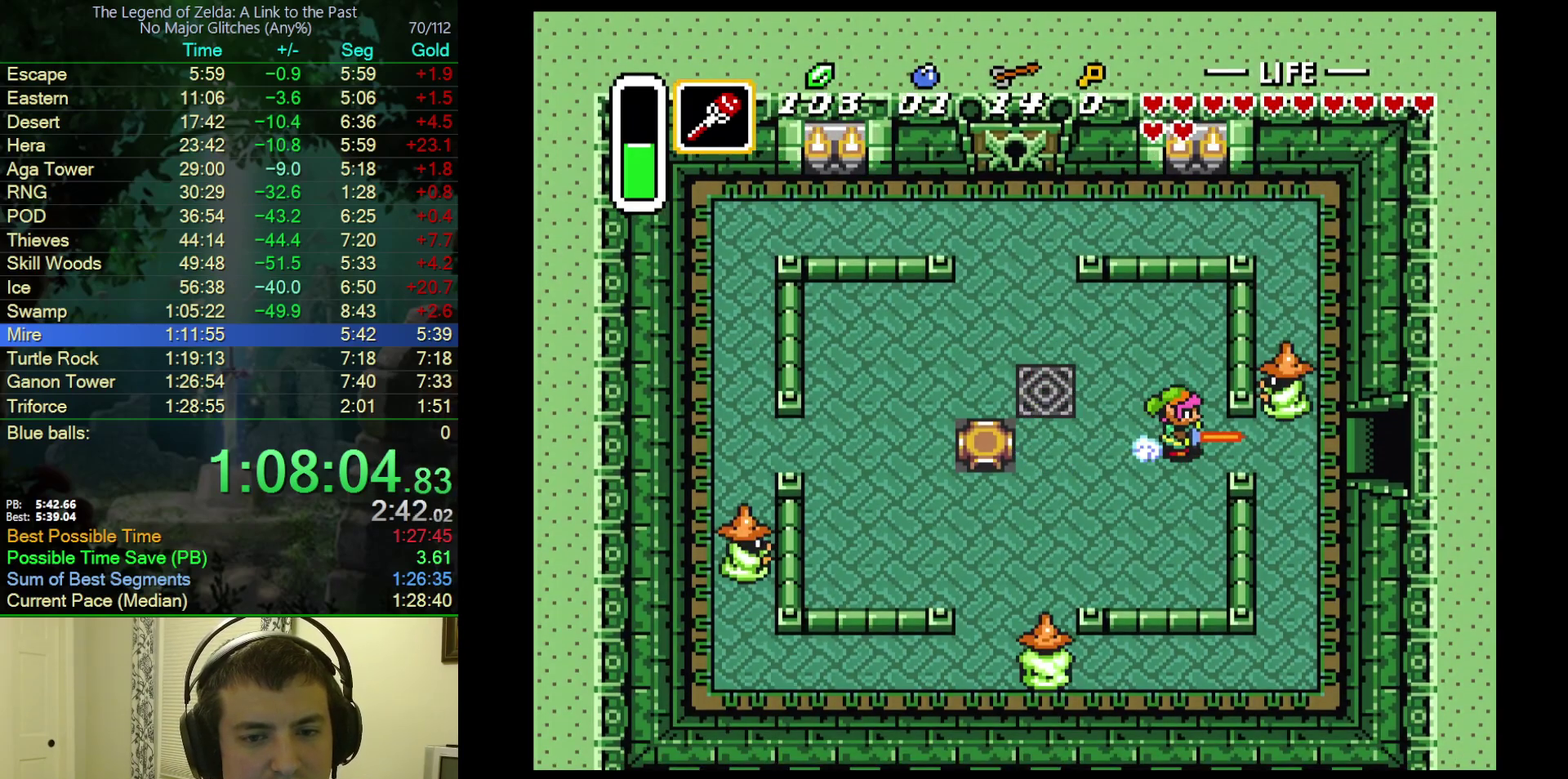
{"buttons": ["A"], "events": []}
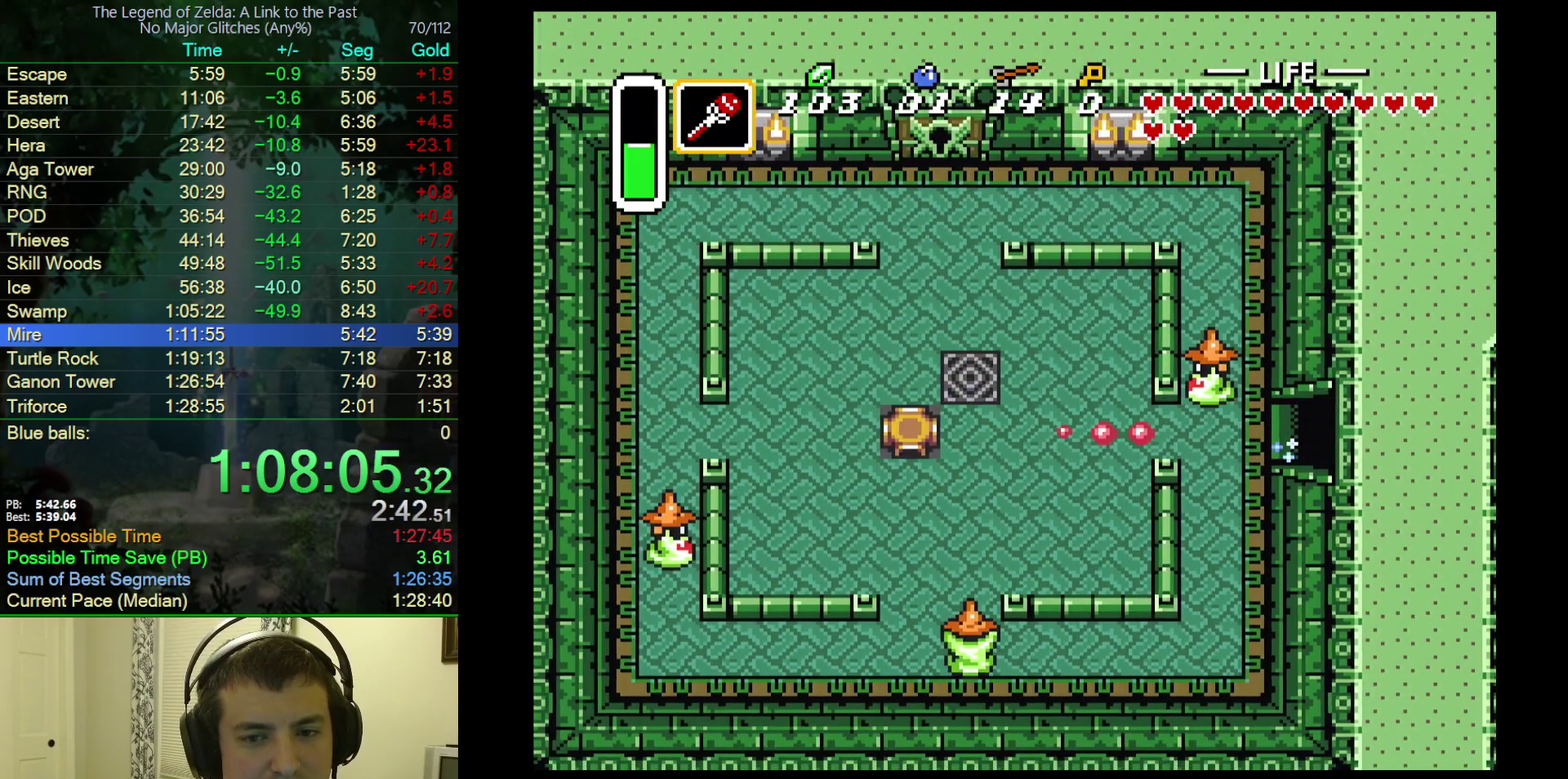
{"buttons": ["DPAD_RIGHT"], "events": [[67, "DPAD_RIGHT", "down"], [83, "A", "up"]]}
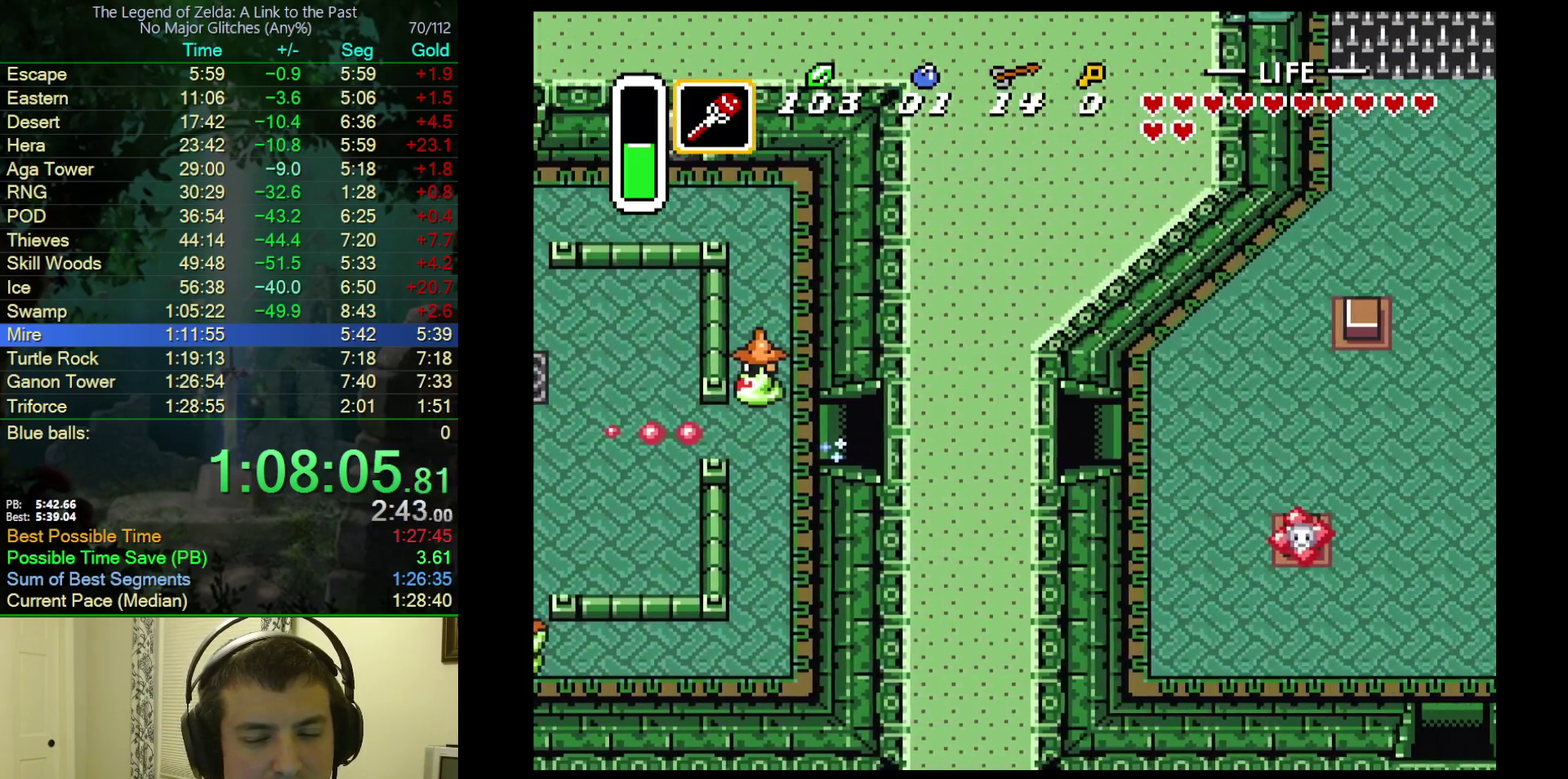
{"buttons": ["DPAD_RIGHT"], "events": []}
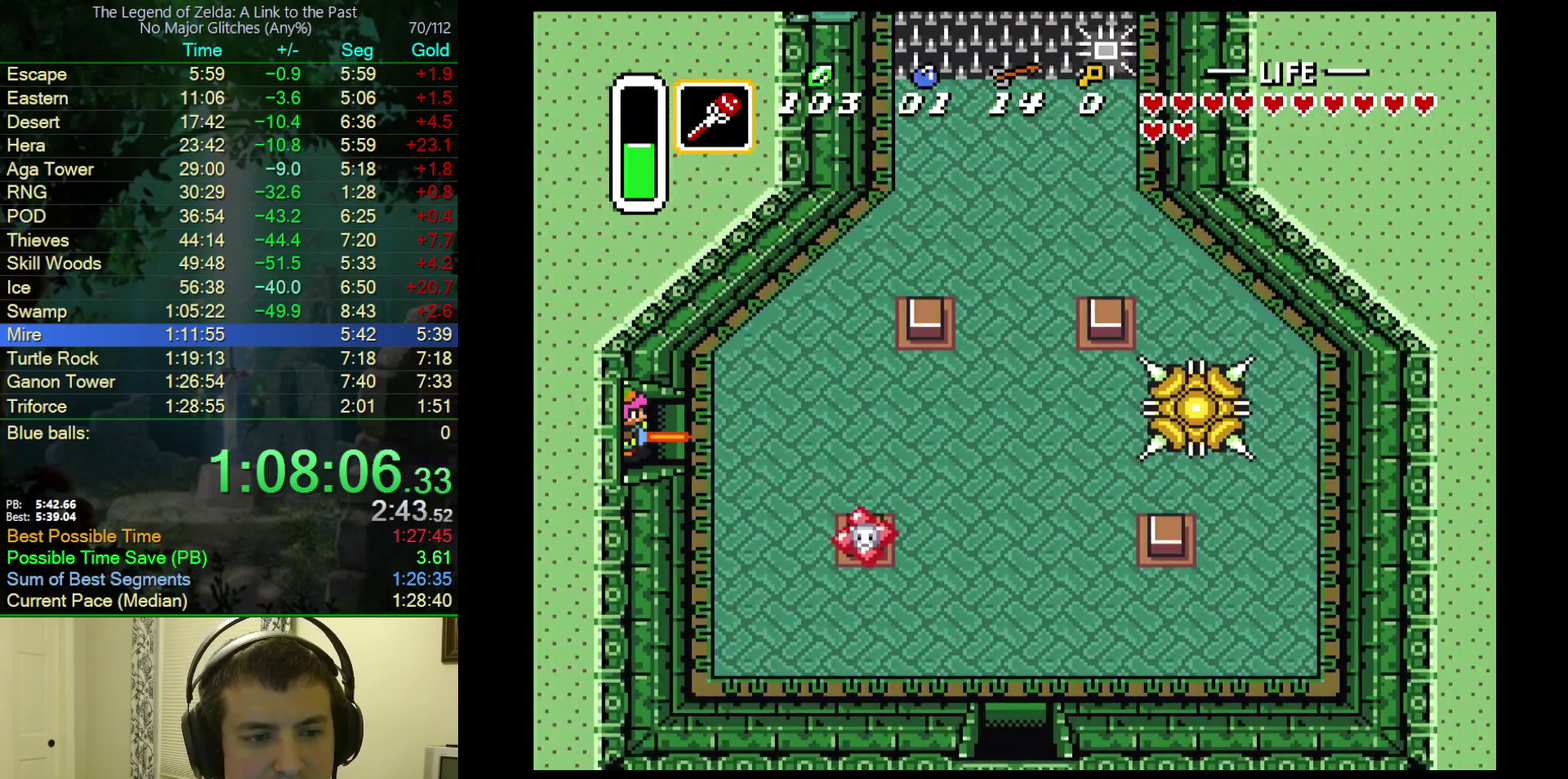
{"buttons": ["DPAD_DOWN", "DPAD_RIGHT"], "events": [[350, "DPAD_DOWN", "down"]]}
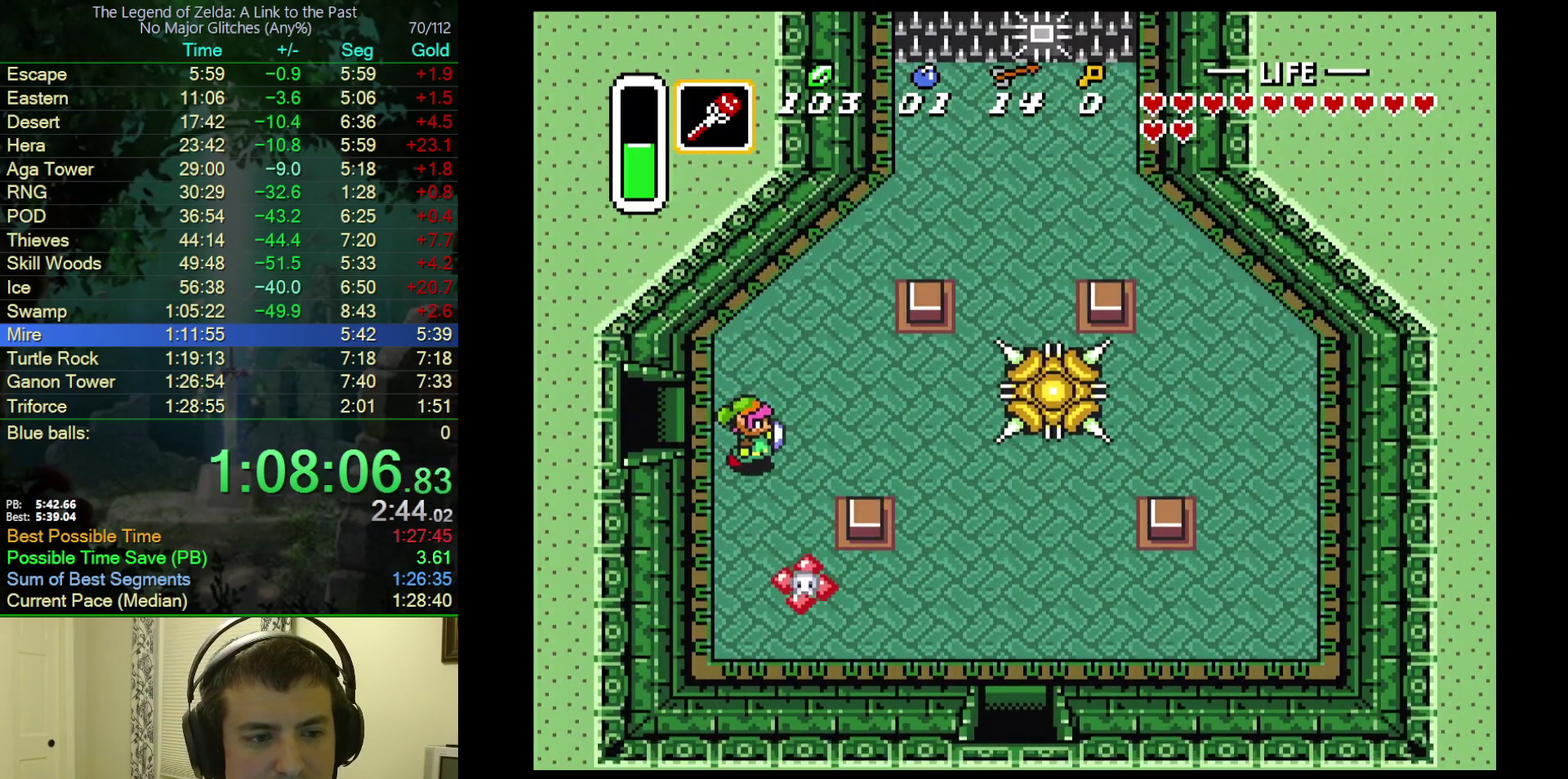
{"buttons": ["DPAD_DOWN", "DPAD_RIGHT"], "events": []}
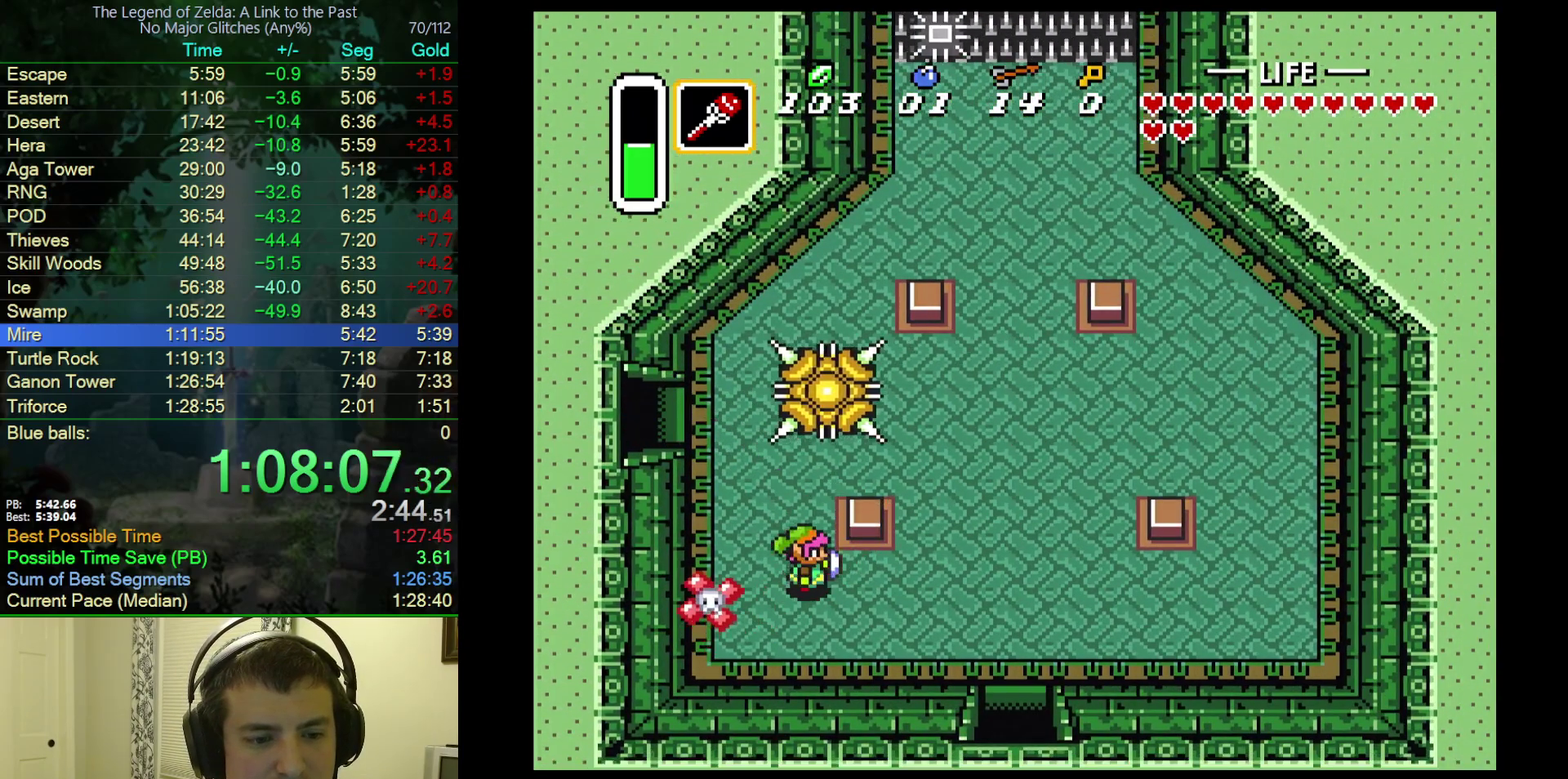
{"buttons": ["DPAD_RIGHT"], "events": [[467, "DPAD_DOWN", "up"]]}
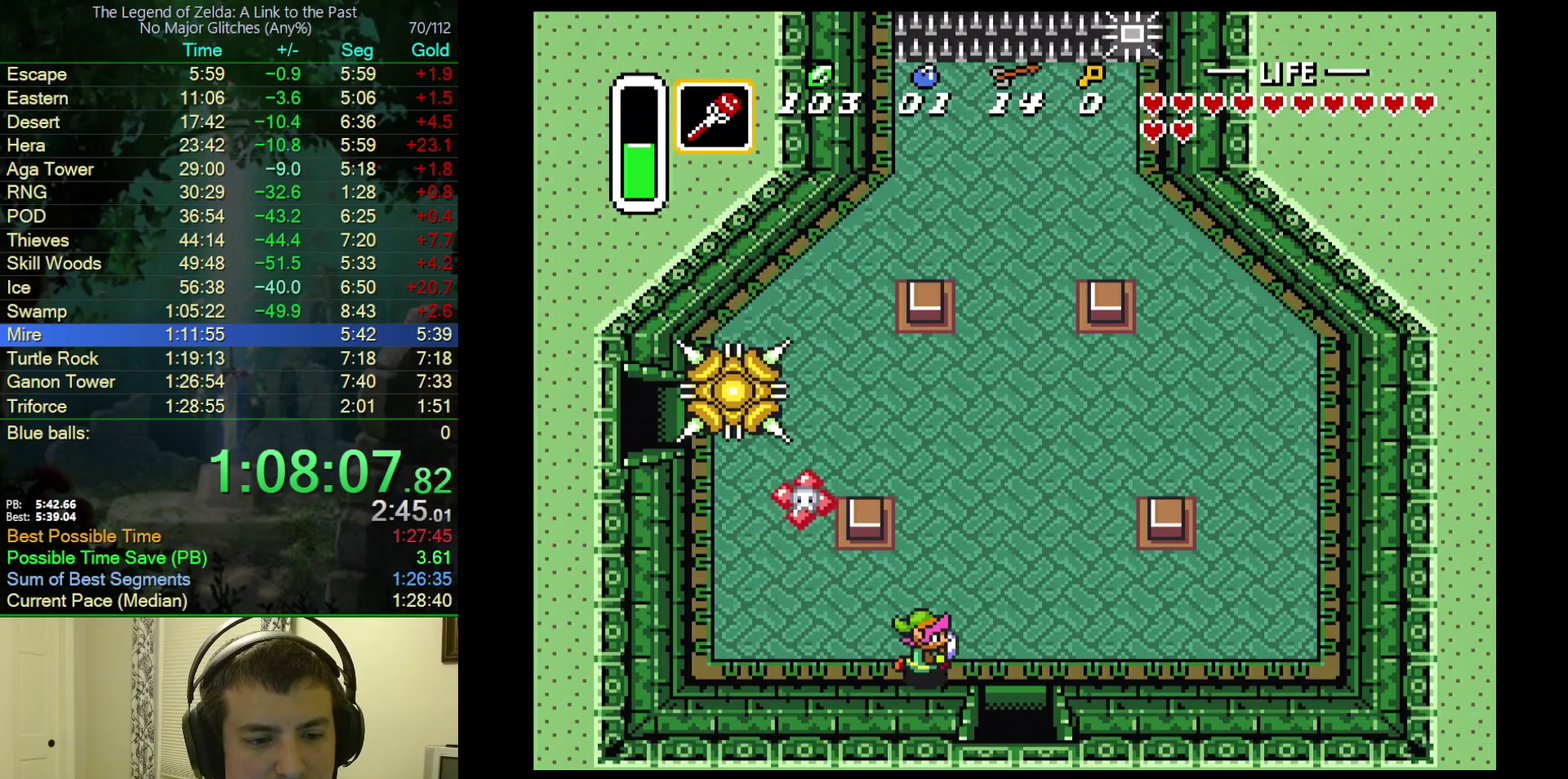
{"buttons": ["DPAD_DOWN"], "events": [[250, "DPAD_DOWN", "down"], [300, "DPAD_RIGHT", "up"]]}
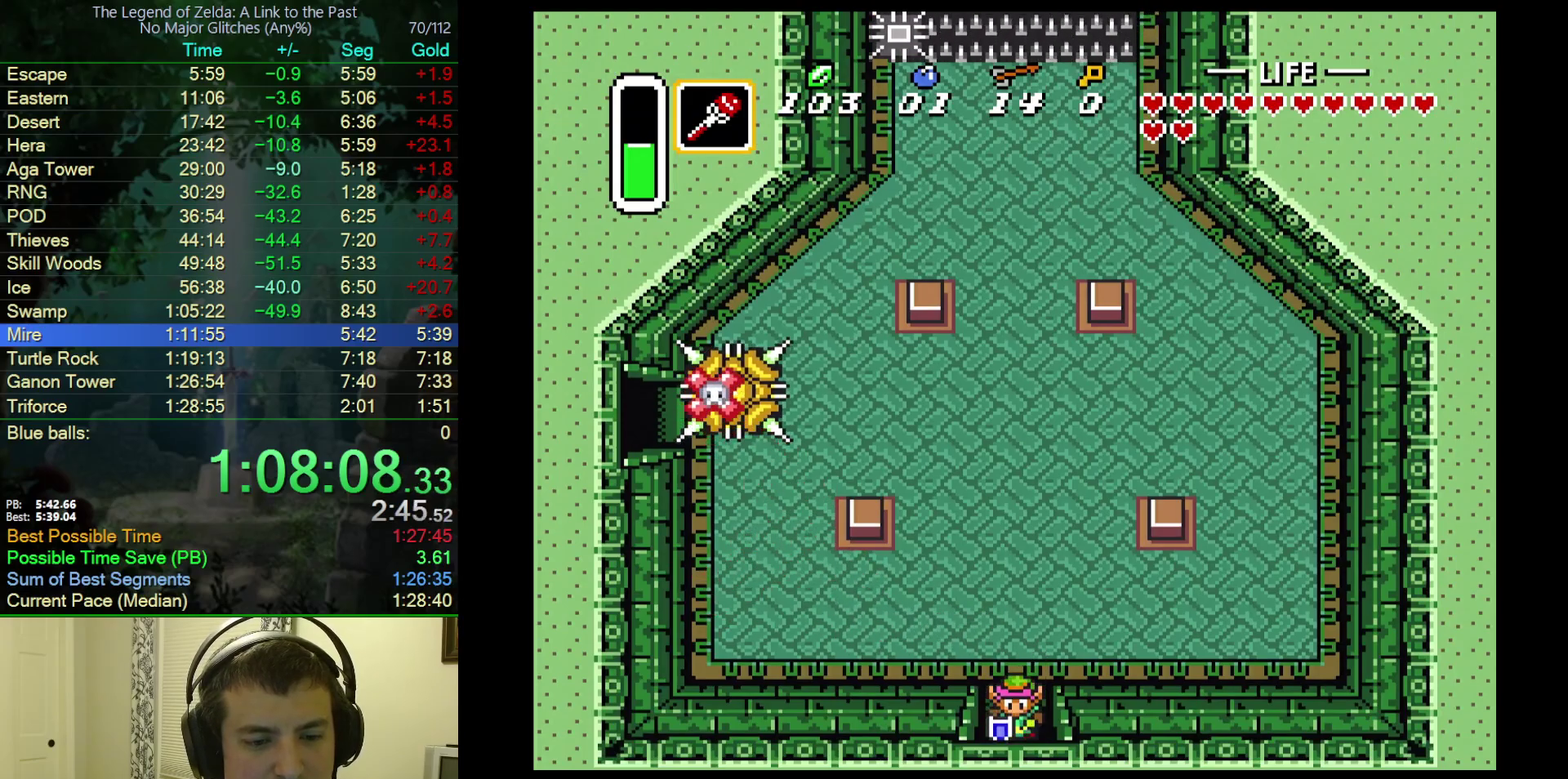
{"buttons": [], "events": [[450, "DPAD_DOWN", "up"]]}
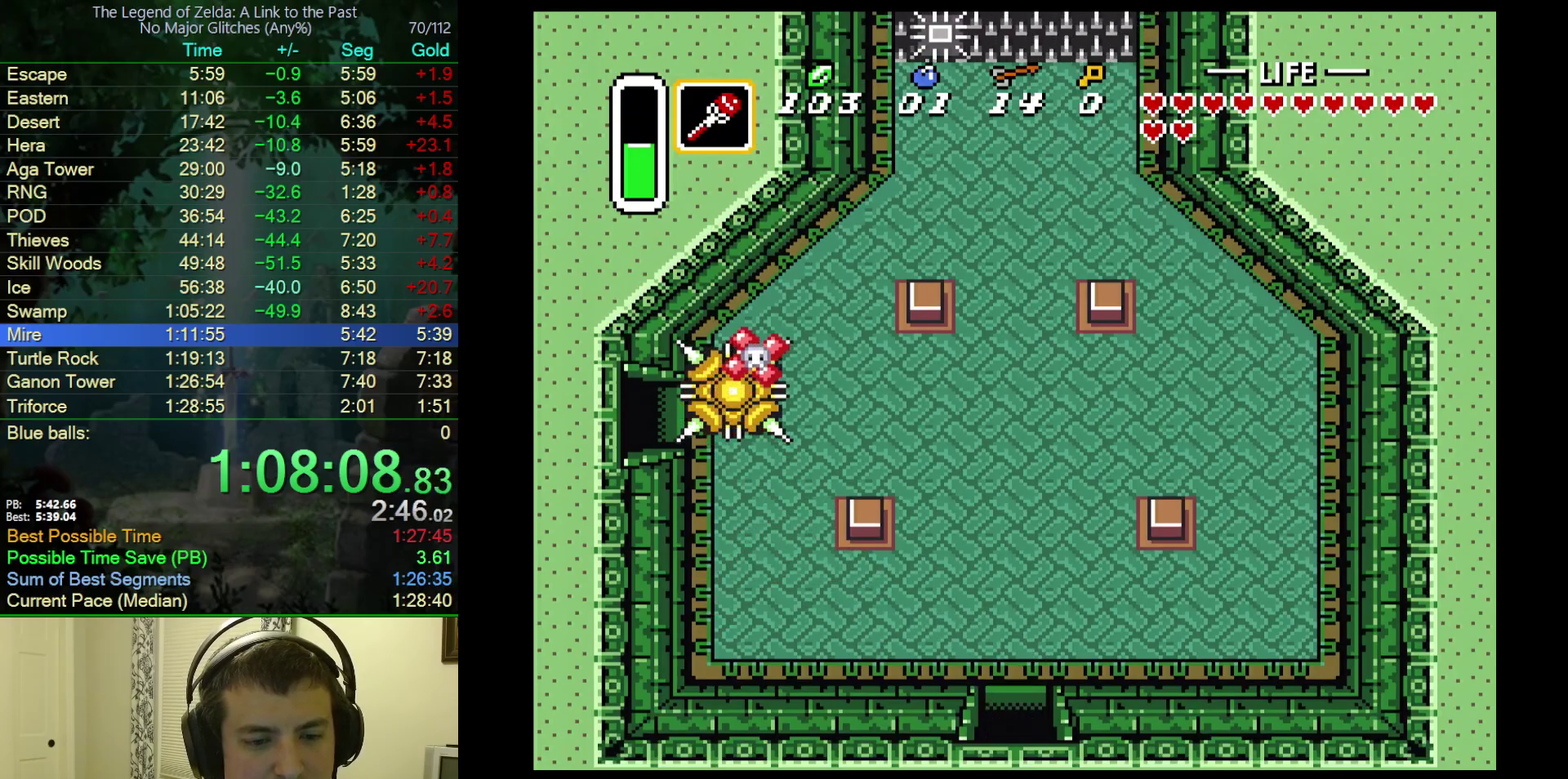
{"buttons": ["DPAD_DOWN", "DPAD_RIGHT"], "events": [[117, "DPAD_DOWN", "down"], [150, "DPAD_RIGHT", "down"]]}
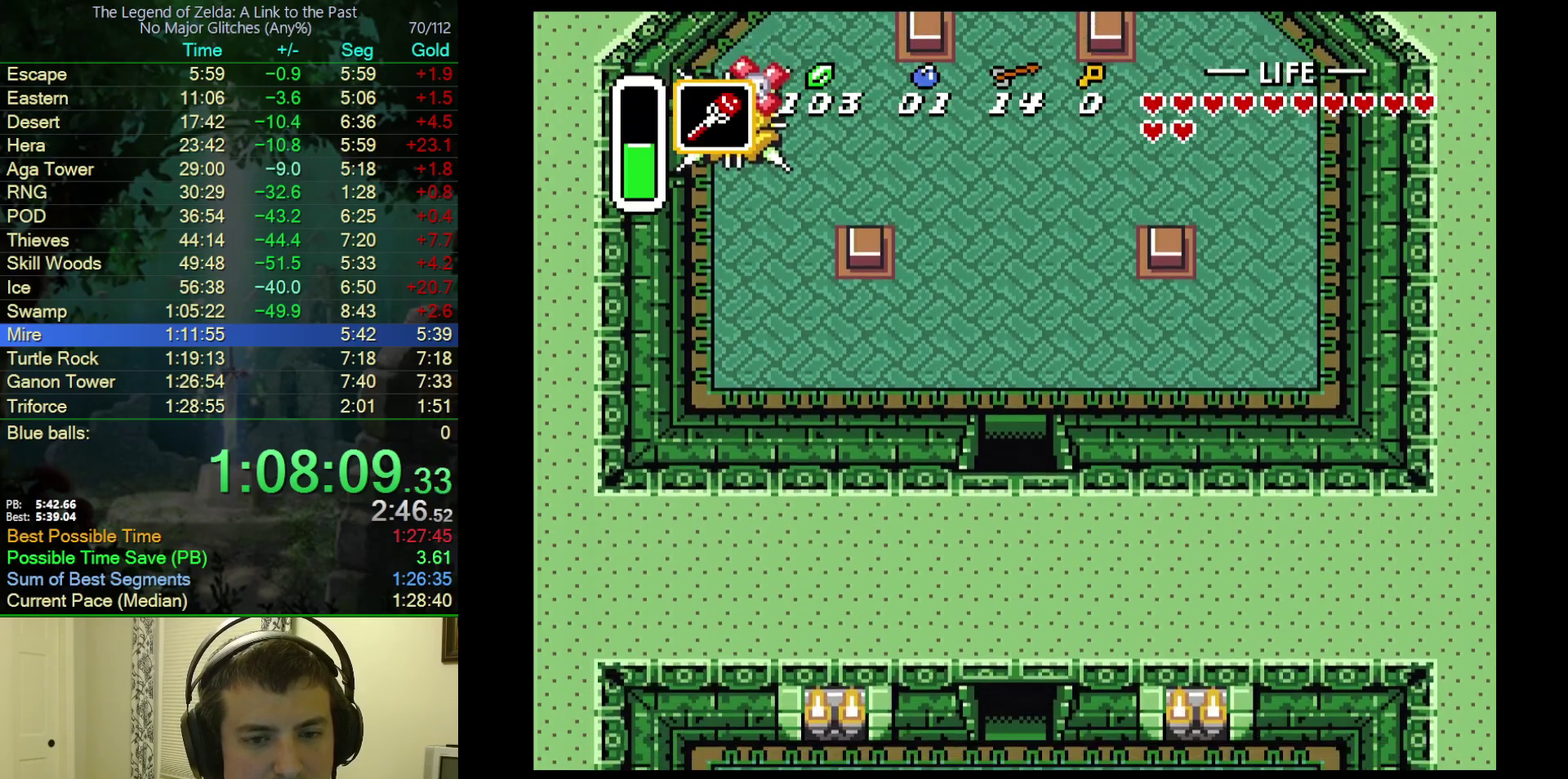
{"buttons": ["DPAD_DOWN", "DPAD_RIGHT"], "events": []}